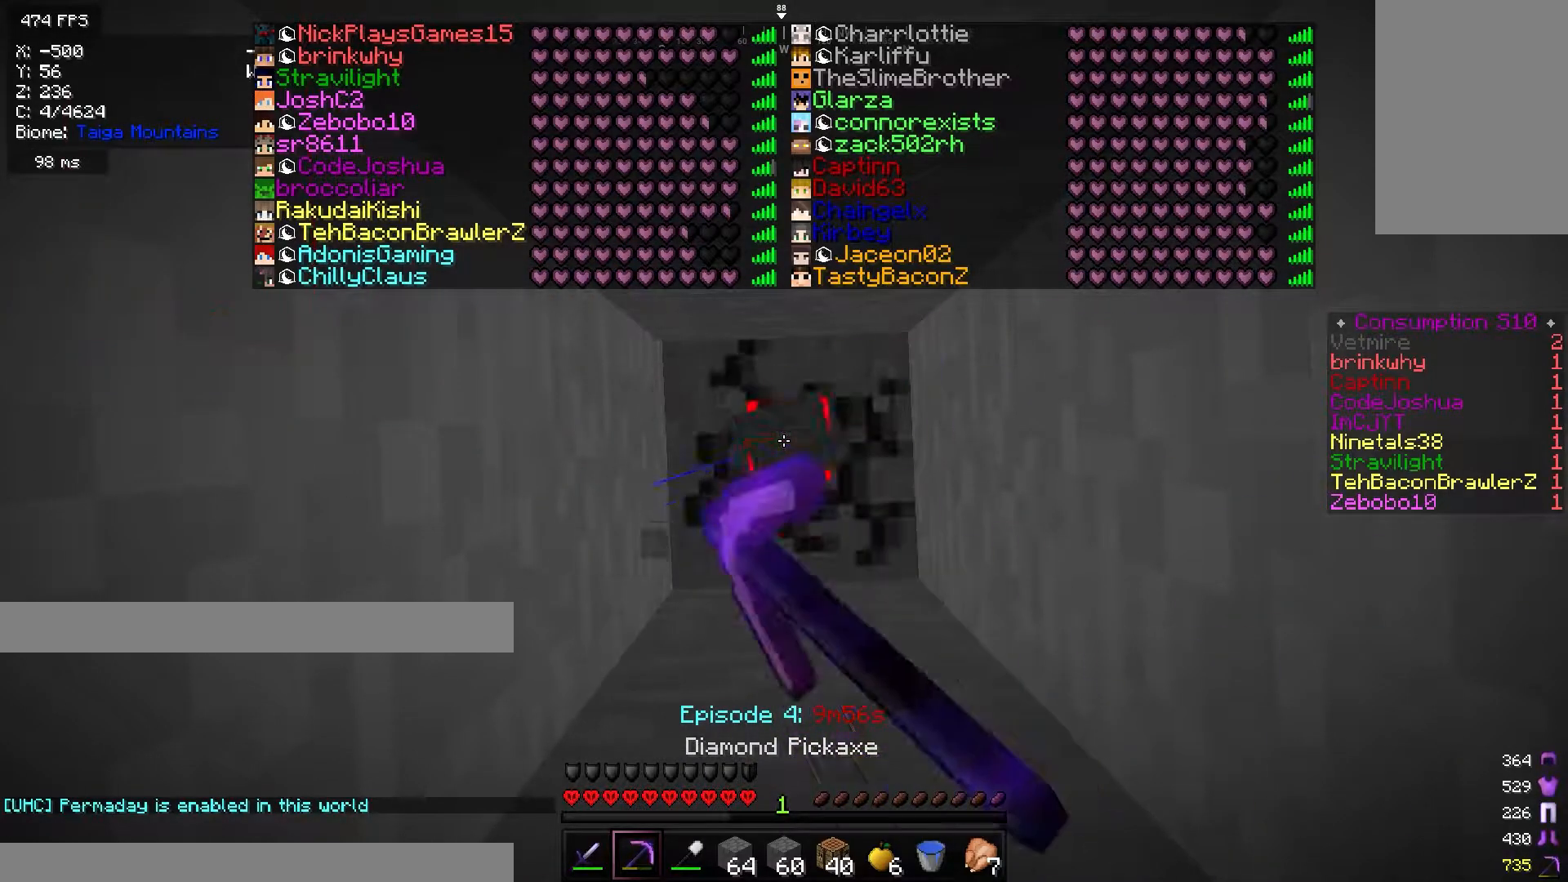
Gameplay with keyboard and mouse; each line is a JSON object with the keys and mouse buttons held at the frame after it. "events" lists presses ("down") and releases ("up") of "a", "d", "s", "w", "mouse_left" and "mouse_right" between this image and that frame as [ms after this image, input, new state], when the widget could be followed in between. "mouse_left", "mouse_right" = the "left", "right" buttons of the "mouse" list. No other keys are recorded. Fast repeated clicks can show as one long hold. Mouse movement is not recorded.
{"keys": [], "mouse": ["left"], "events": []}
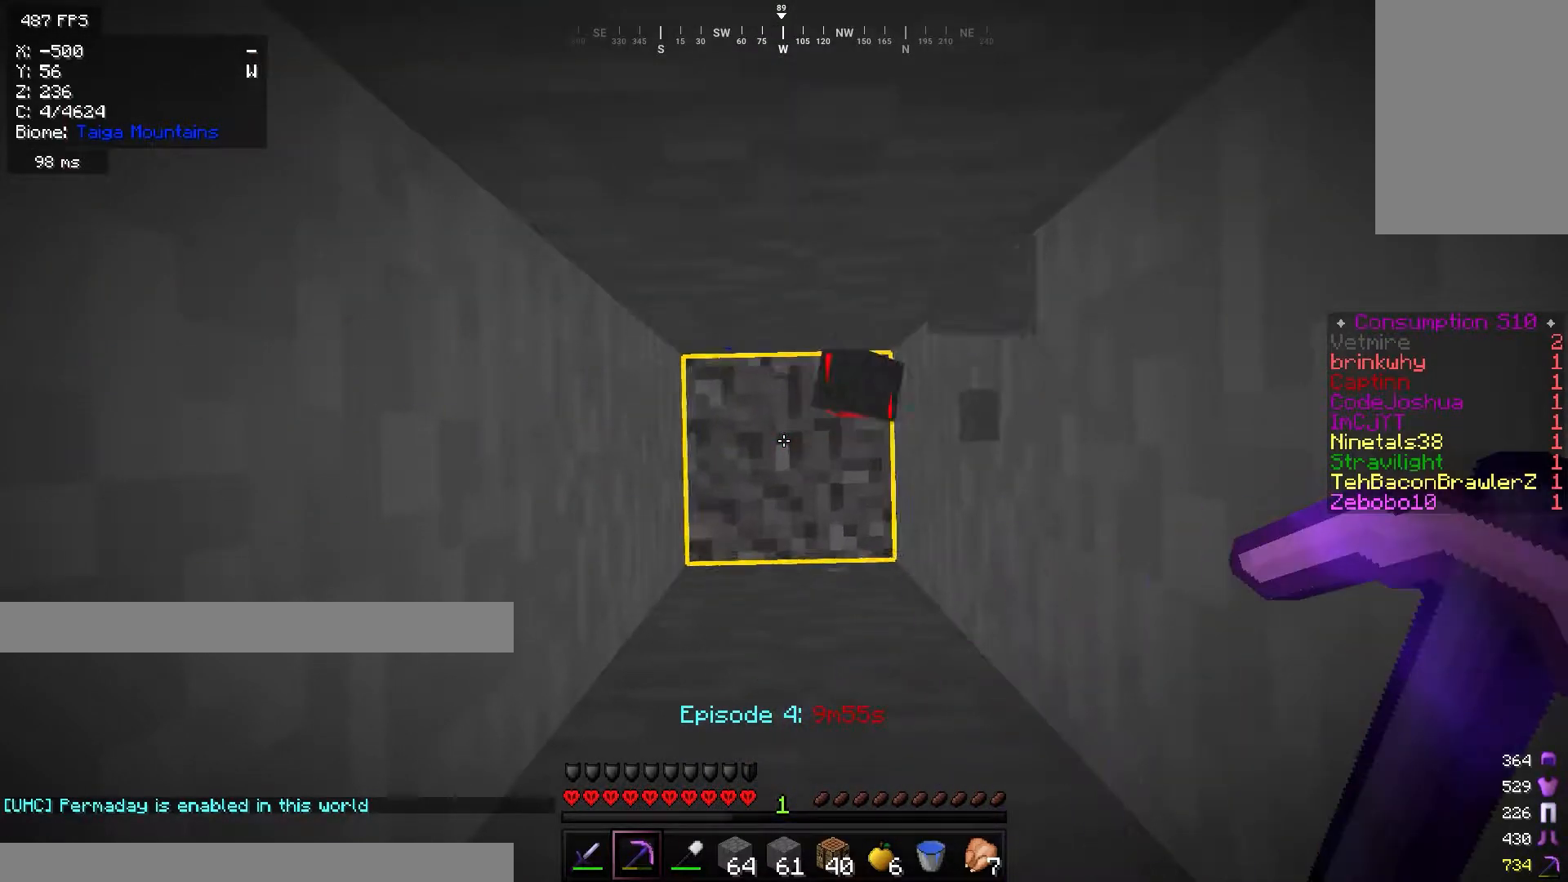
{"keys": [], "mouse": [], "events": [[217, "mouse_left", "up"]]}
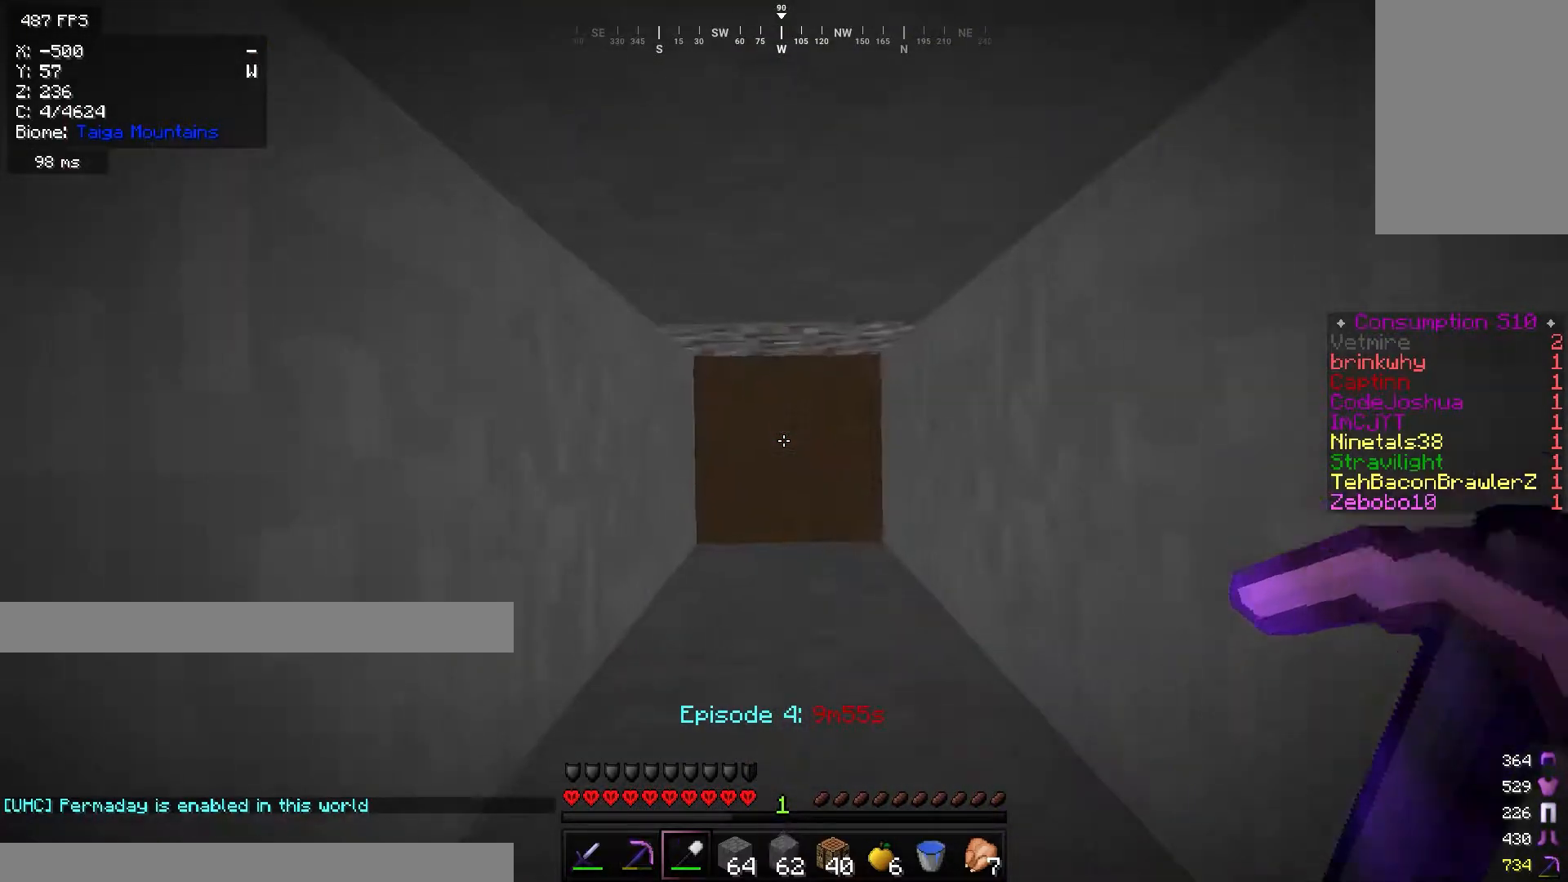
{"keys": [], "mouse": [], "events": []}
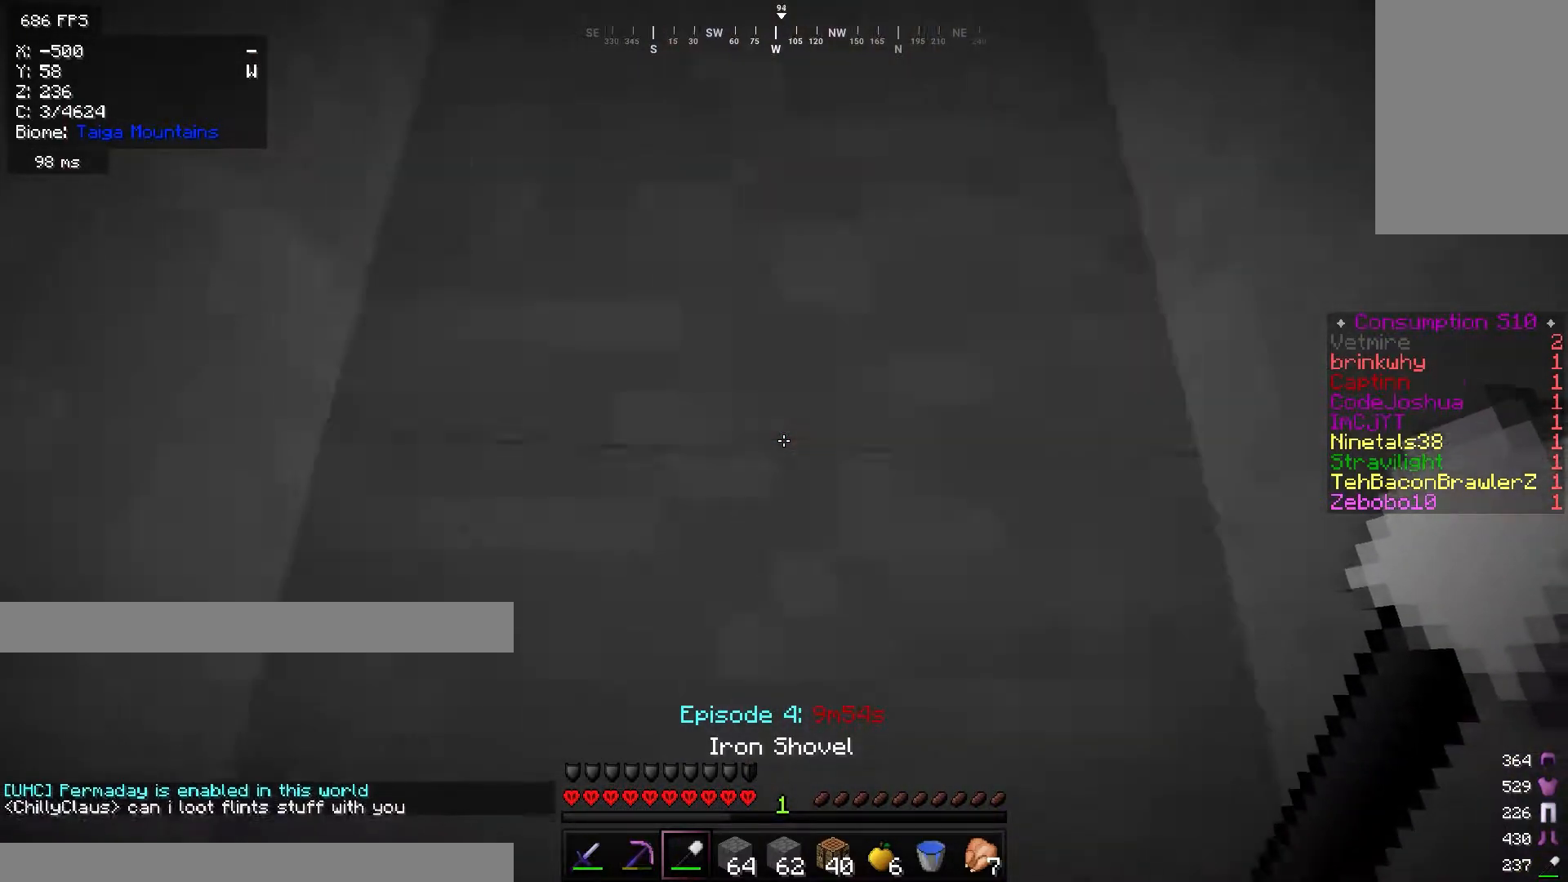
{"keys": [], "mouse": ["right"], "events": [[501, "mouse_right", "down"]]}
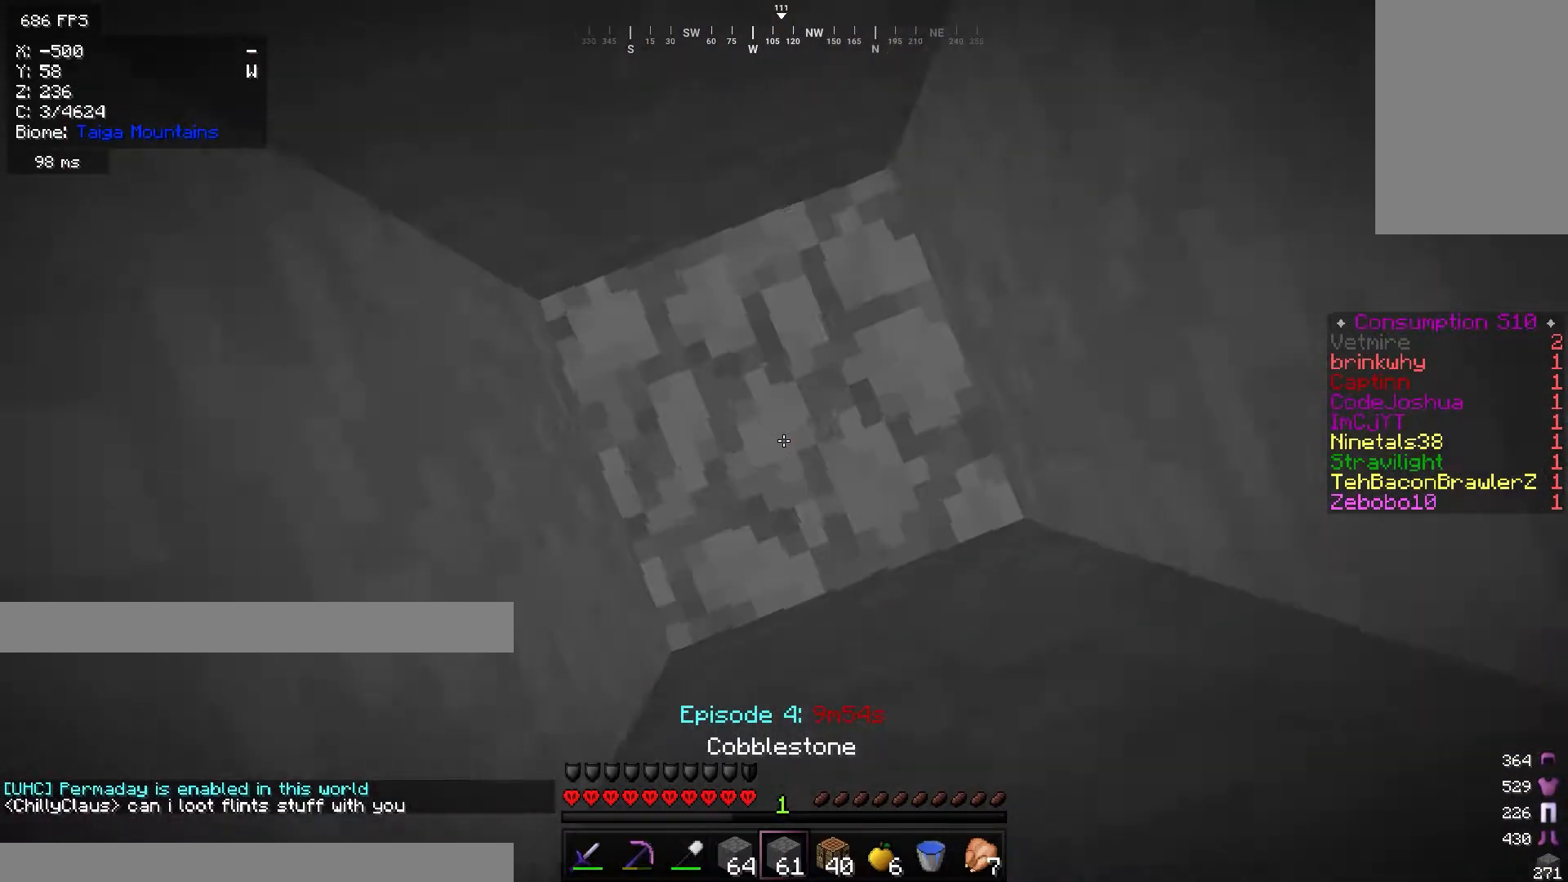
{"keys": [], "mouse": ["right"], "events": []}
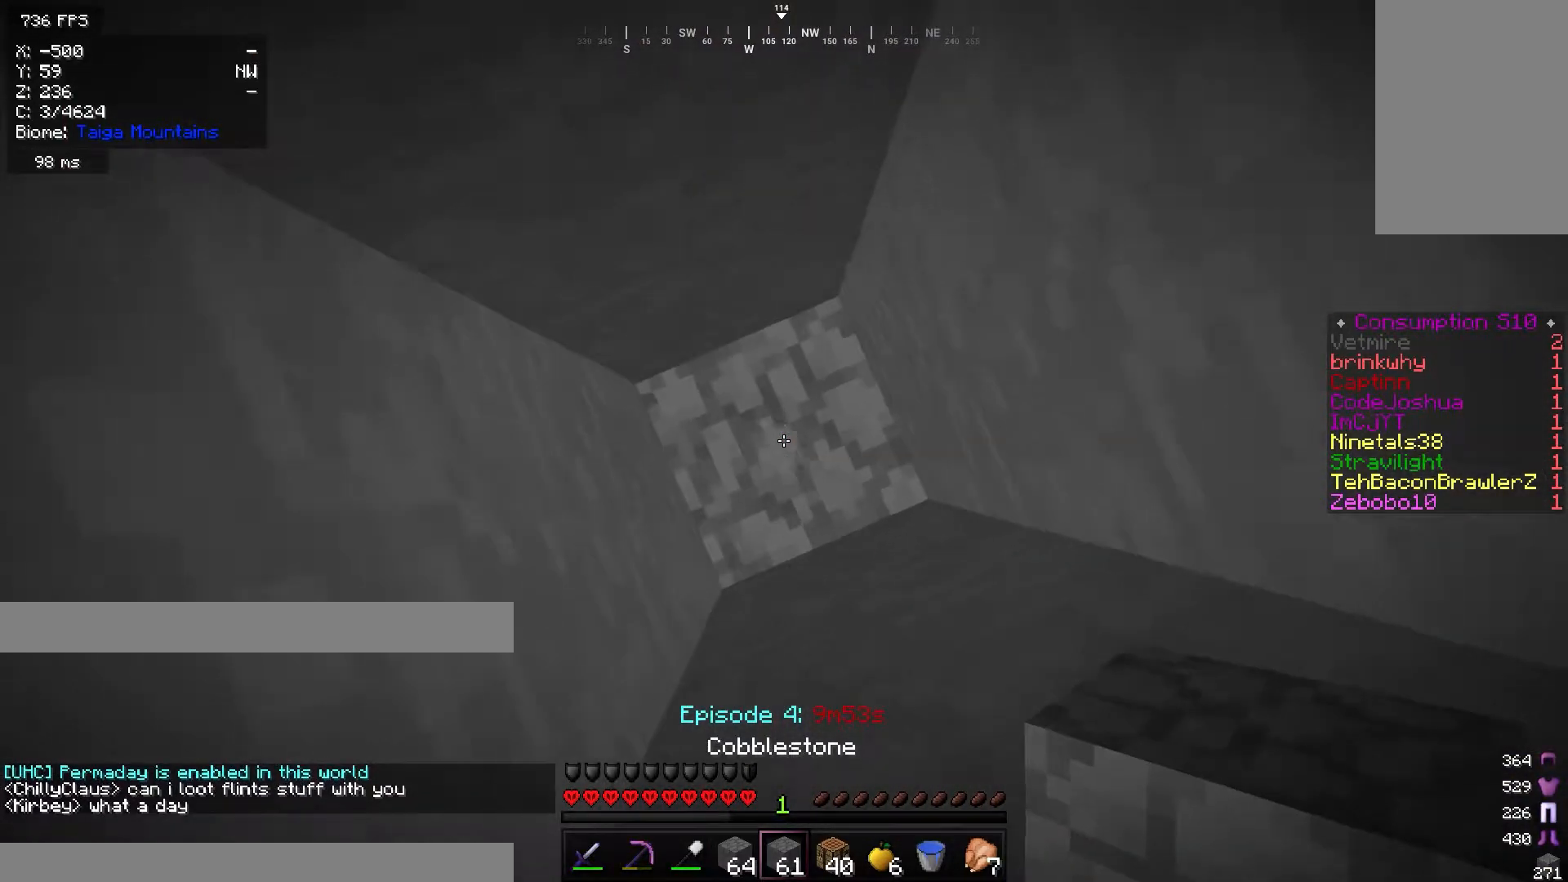
{"keys": [], "mouse": ["right"], "events": []}
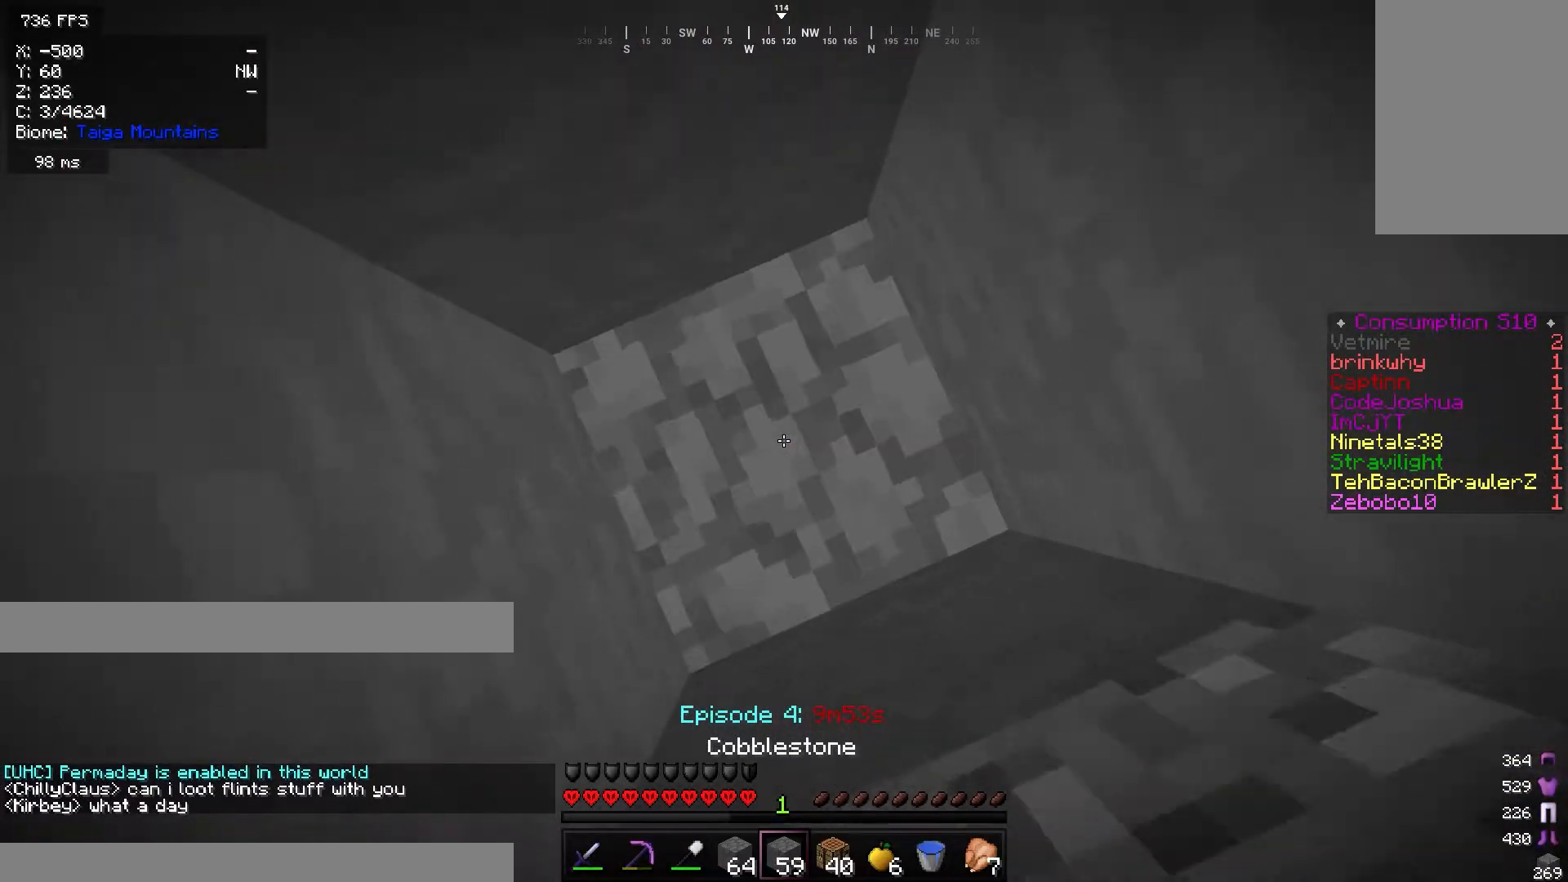
{"keys": [], "mouse": ["left"], "events": [[200, "mouse_right", "up"], [317, "mouse_left", "down"]]}
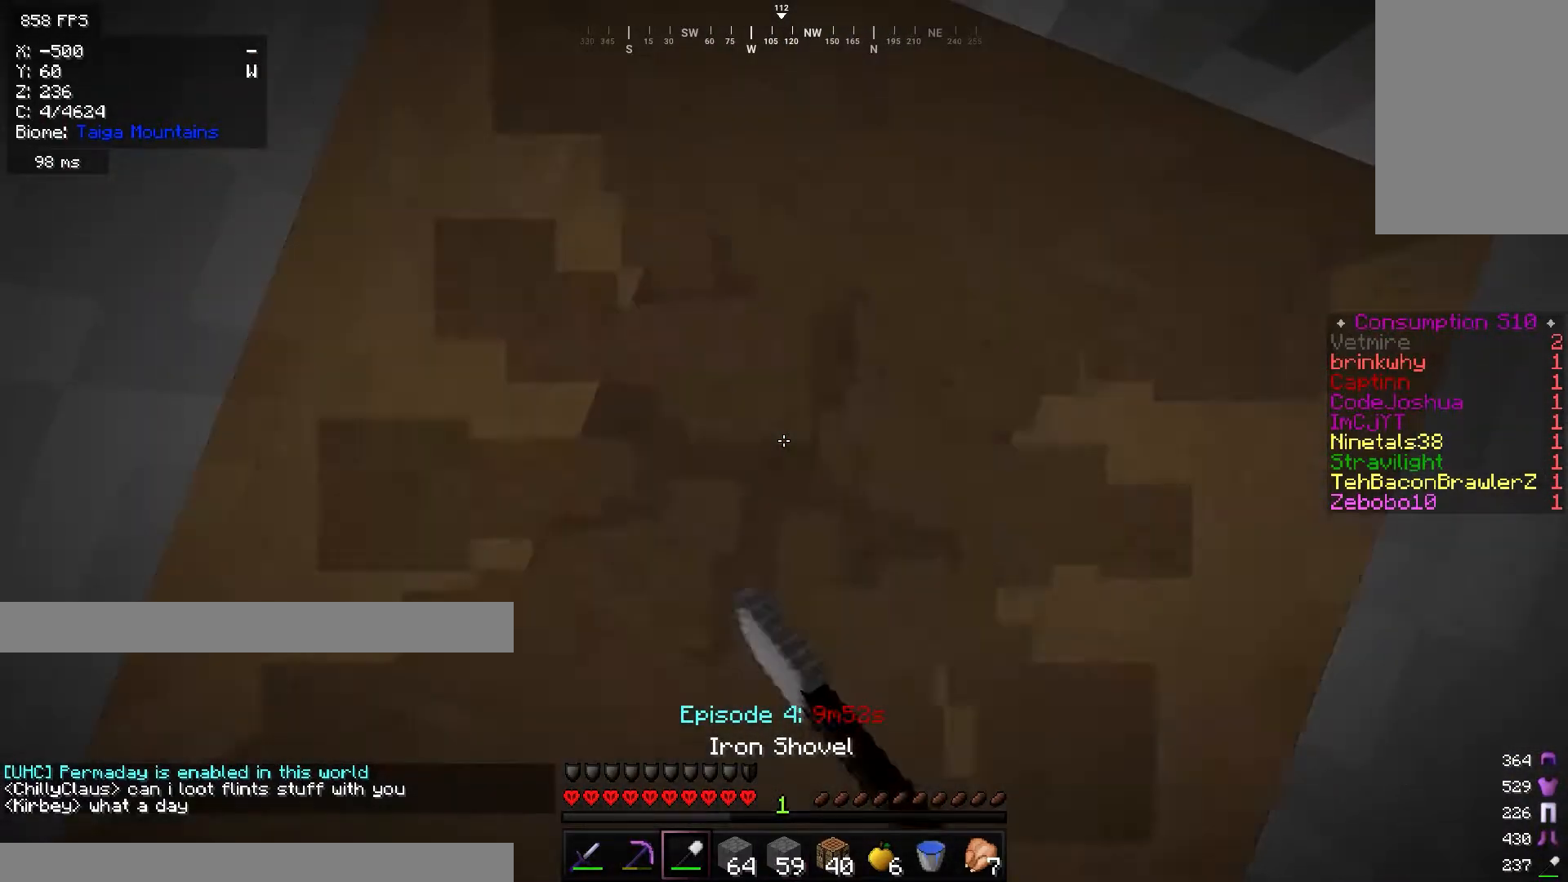
{"keys": [], "mouse": ["left"], "events": []}
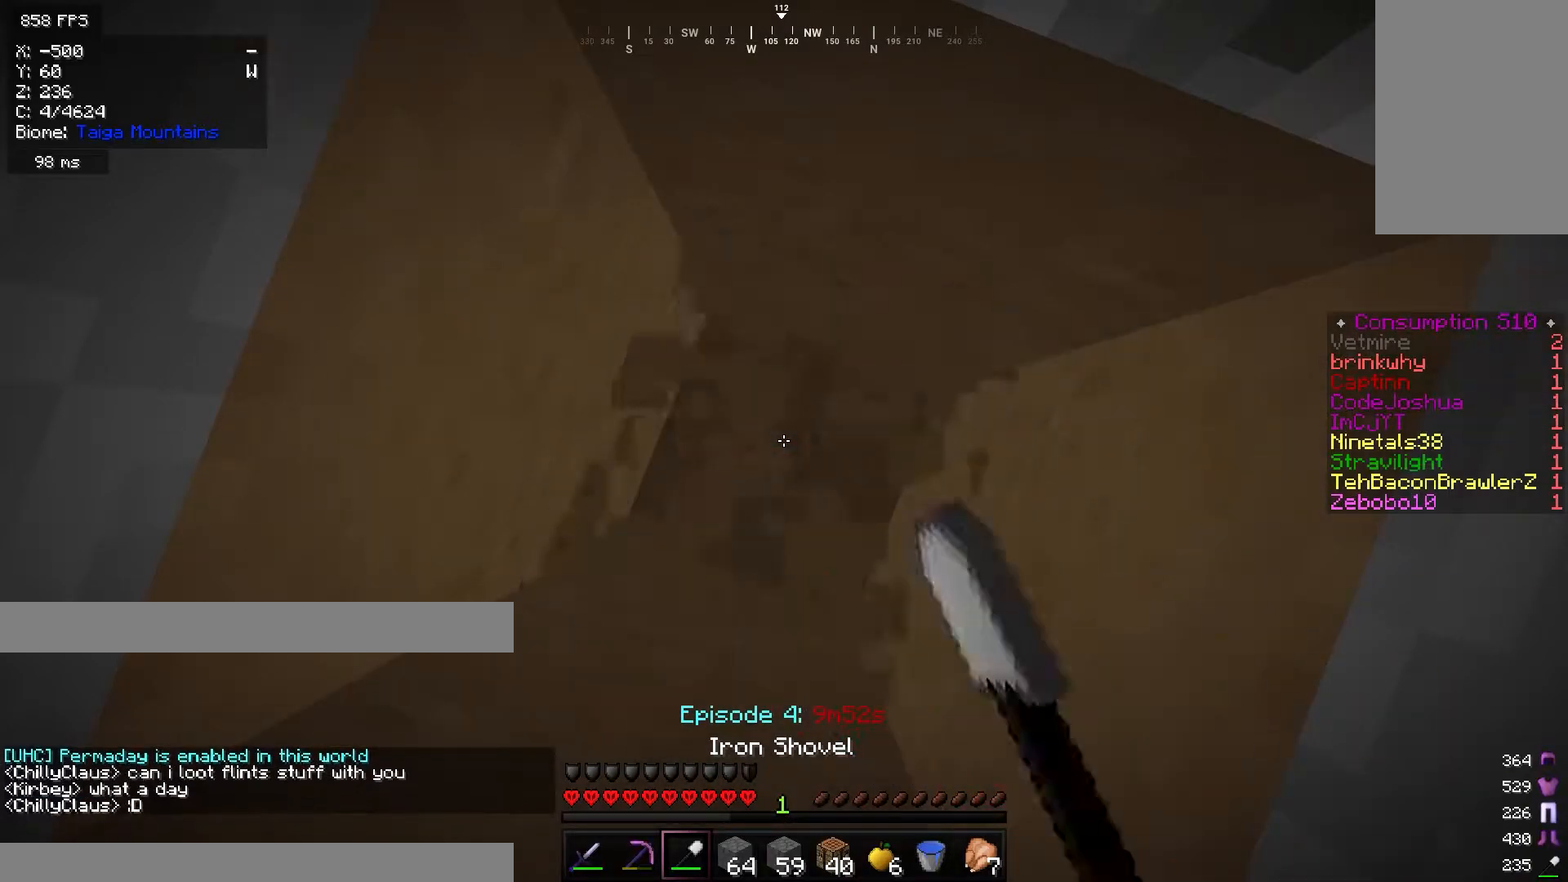
{"keys": [], "mouse": ["left"], "events": []}
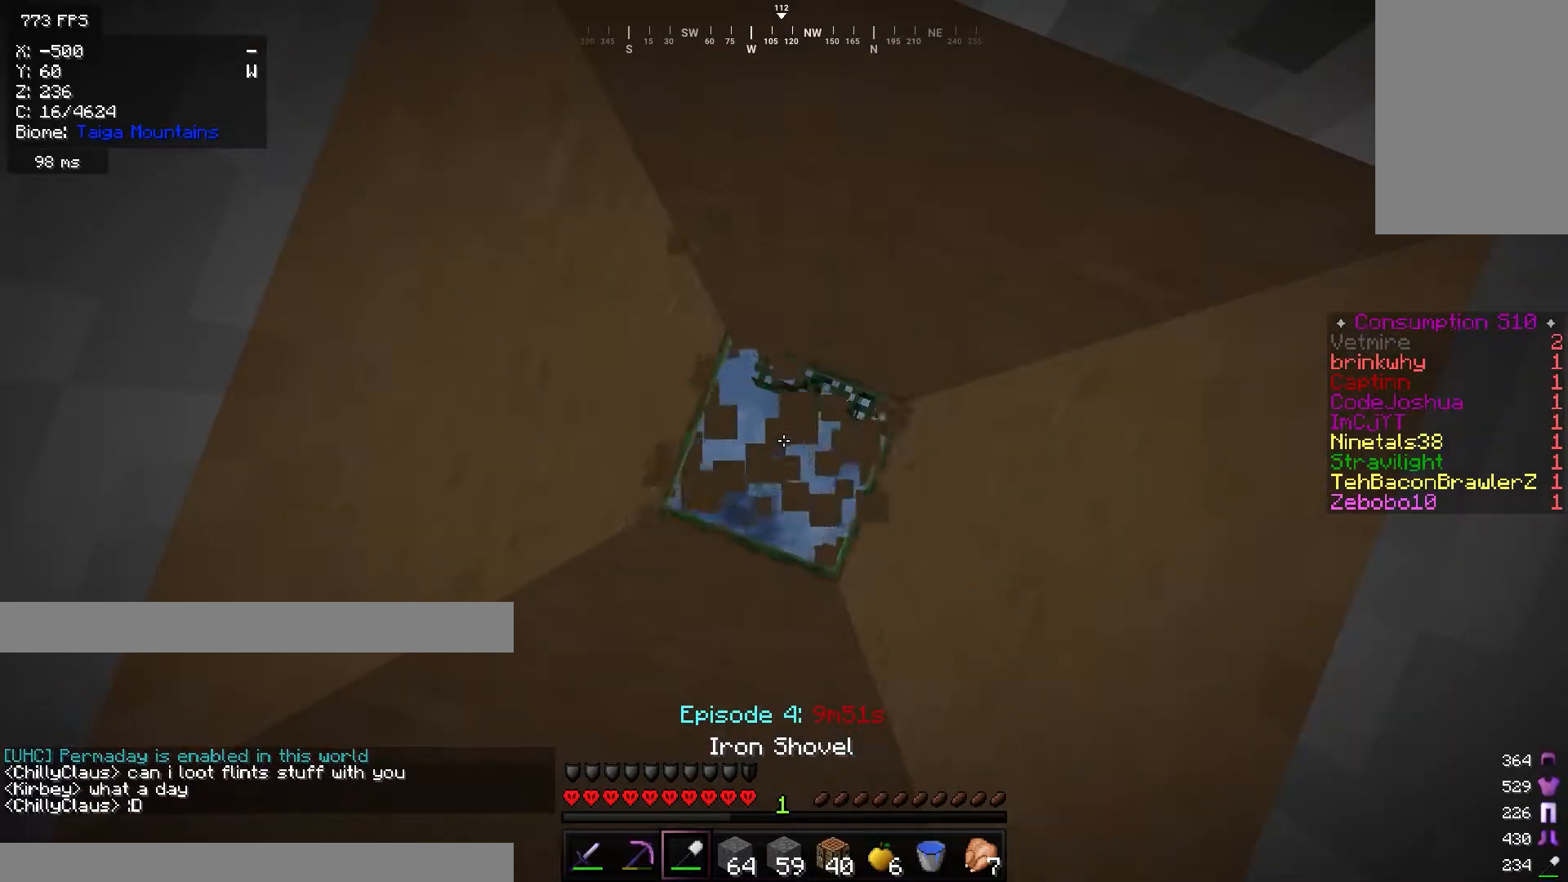
{"keys": [], "mouse": [], "events": [[351, "mouse_left", "up"]]}
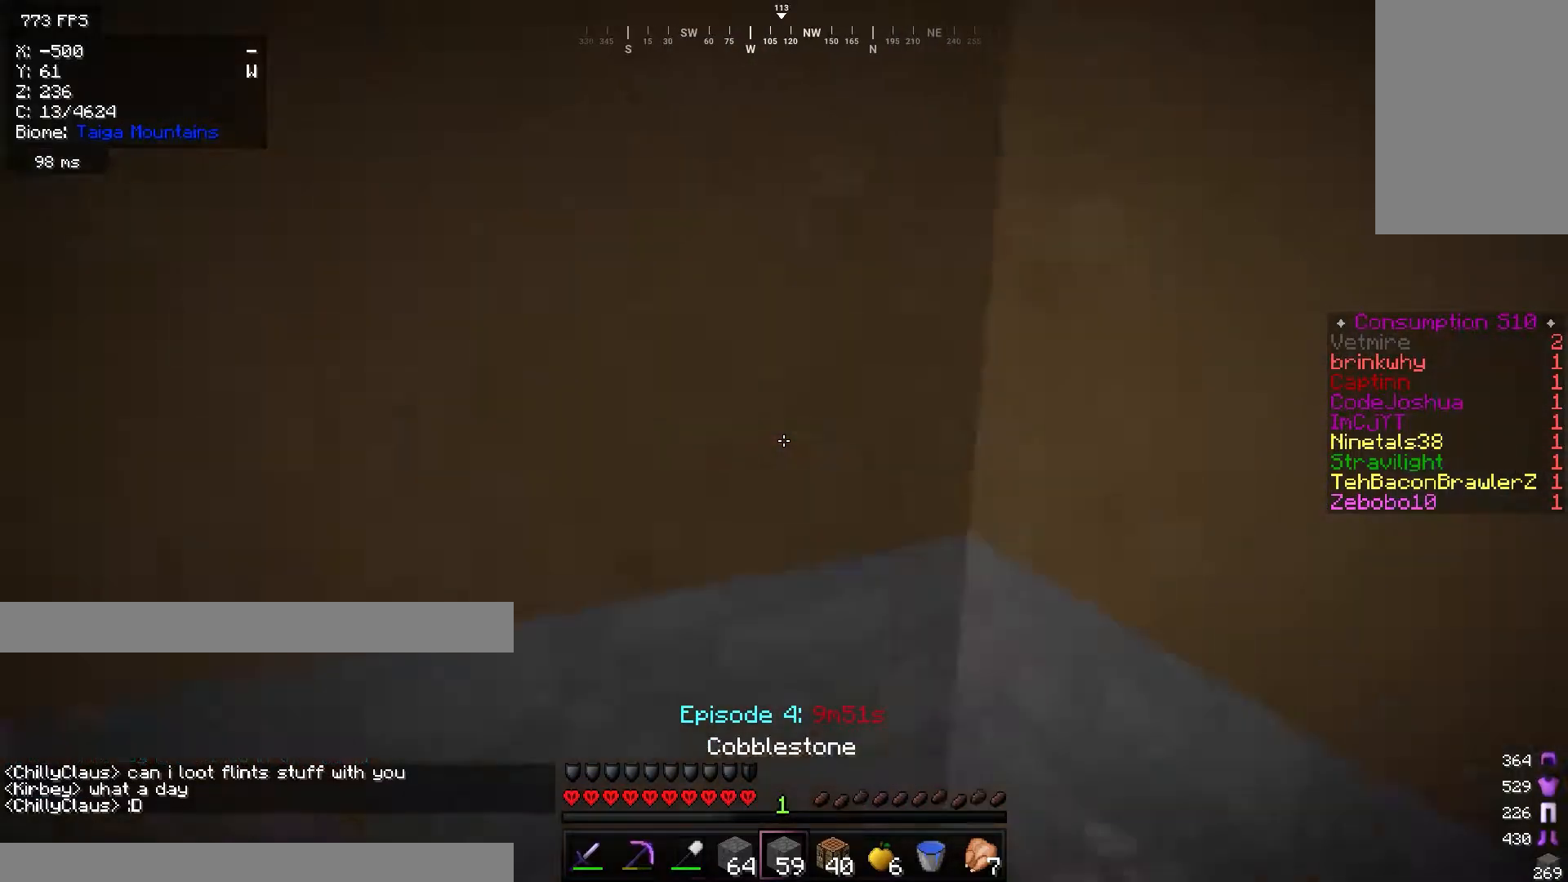
{"keys": [], "mouse": ["right"], "events": [[83, "mouse_right", "down"]]}
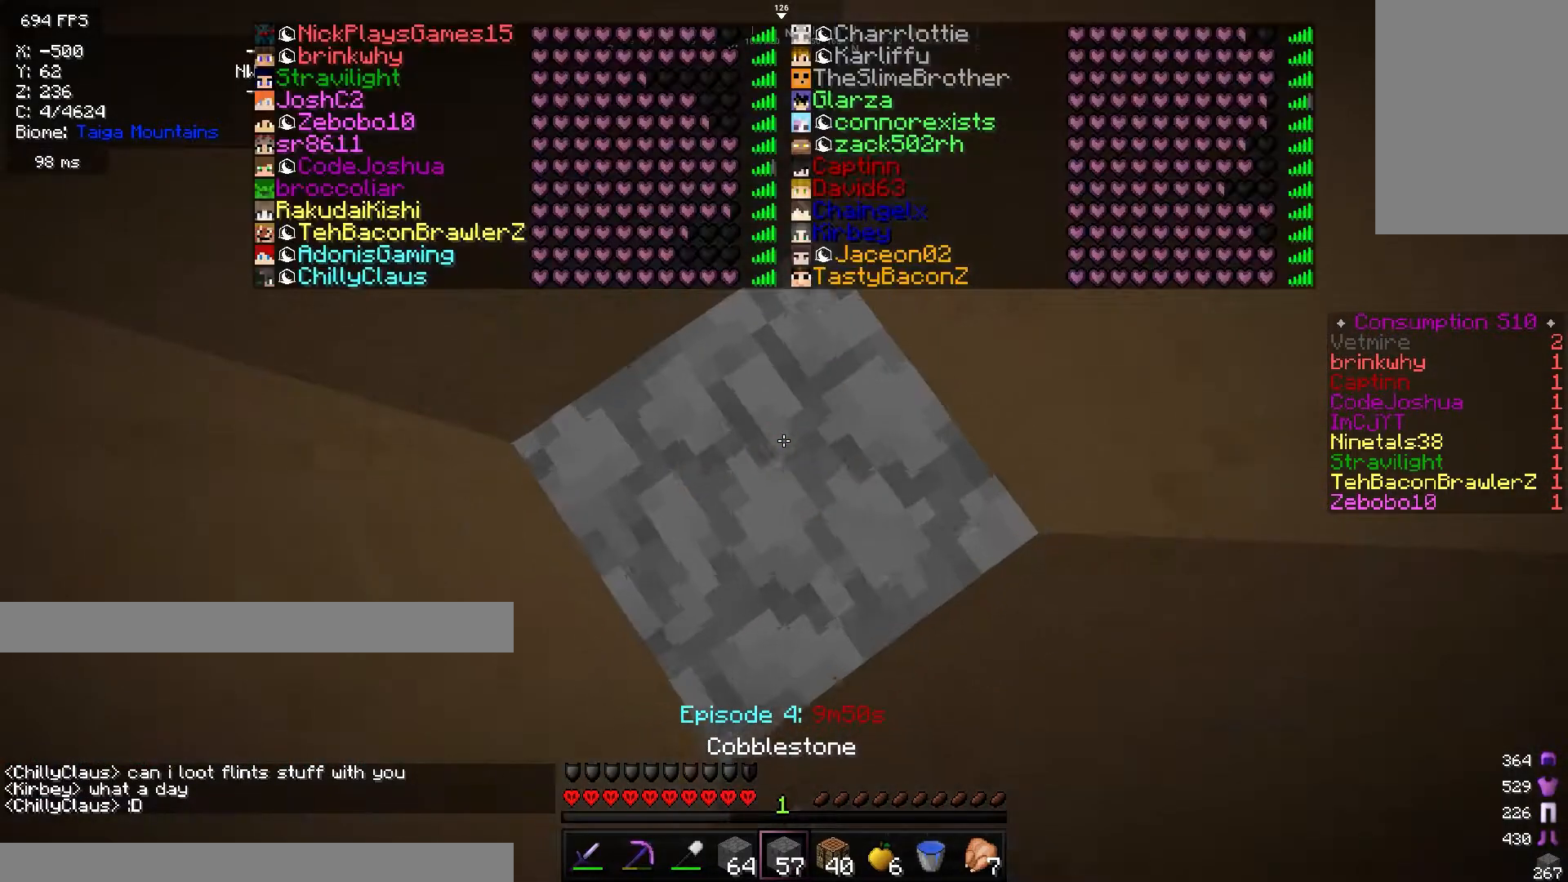
{"keys": [], "mouse": ["right"], "events": []}
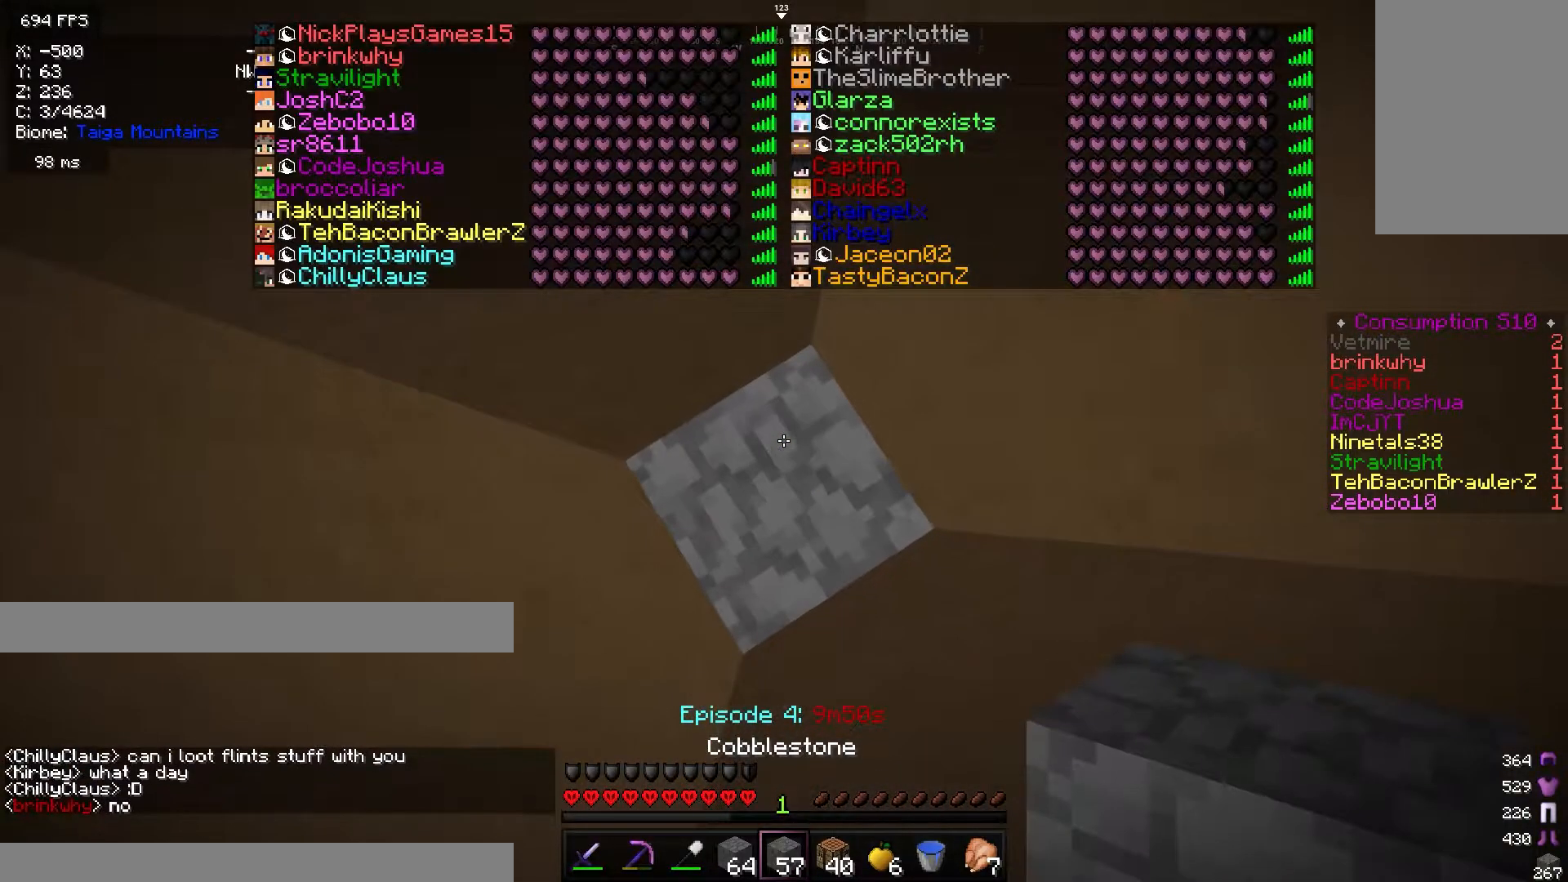
{"keys": [], "mouse": ["right"], "events": []}
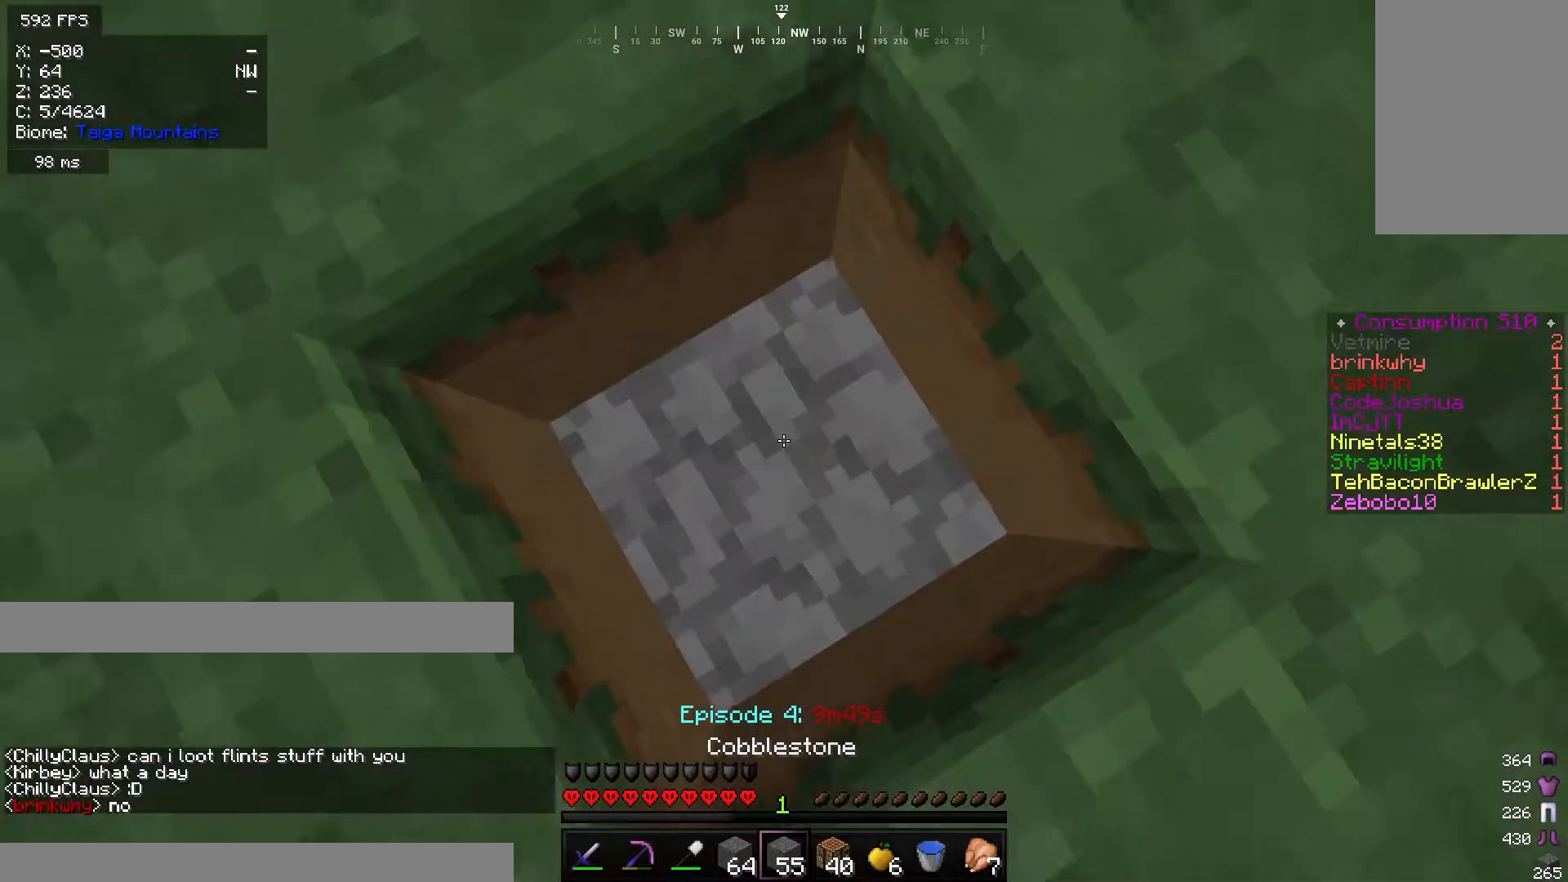
{"keys": [], "mouse": [], "events": [[100, "mouse_right", "up"]]}
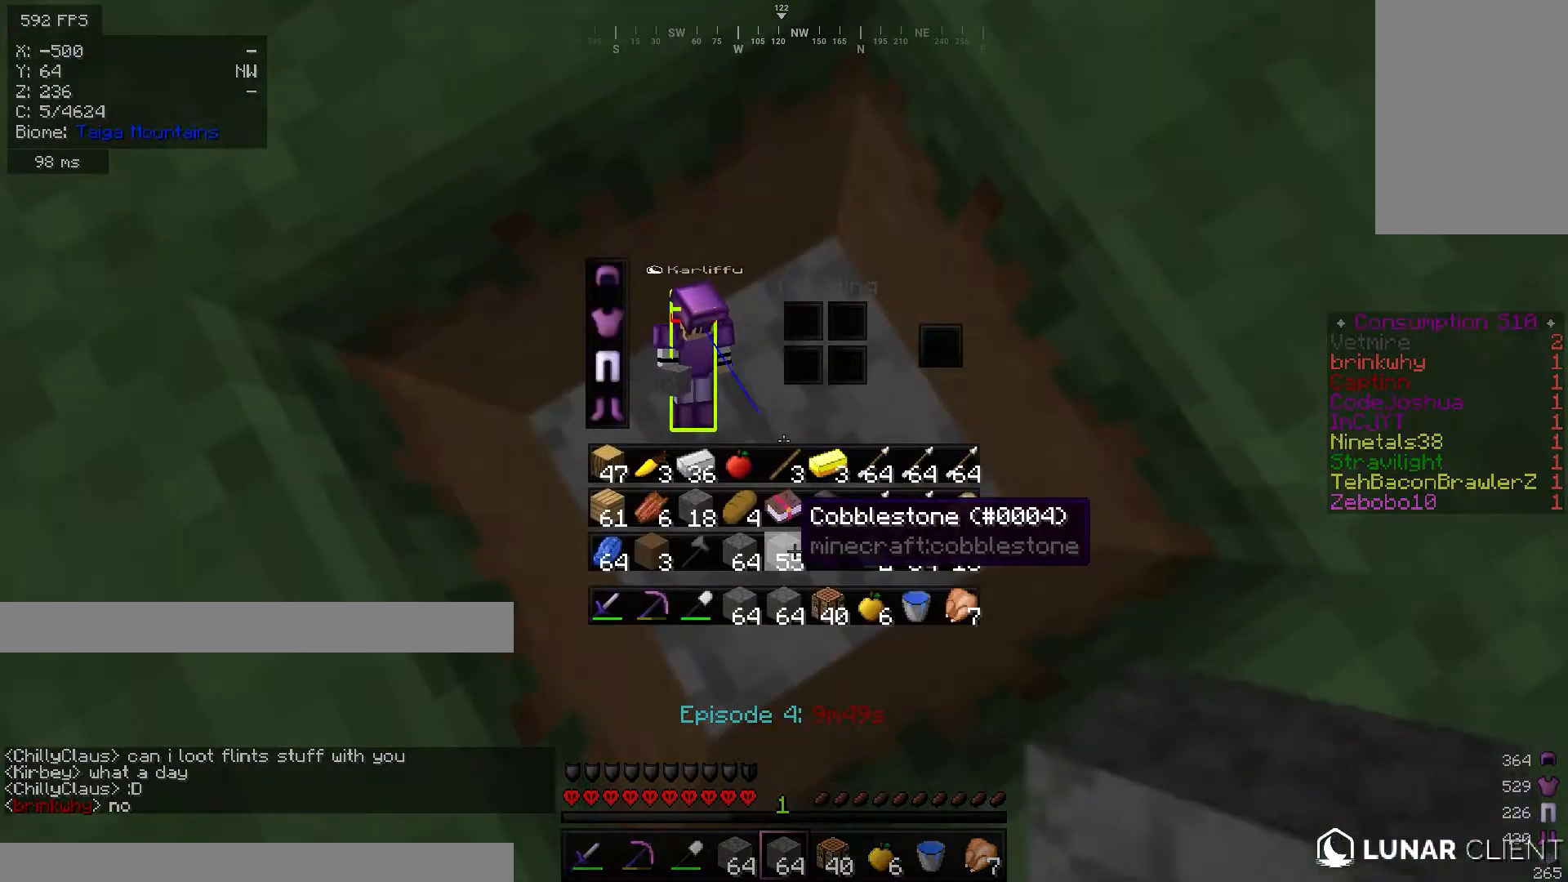
{"keys": [], "mouse": [], "events": []}
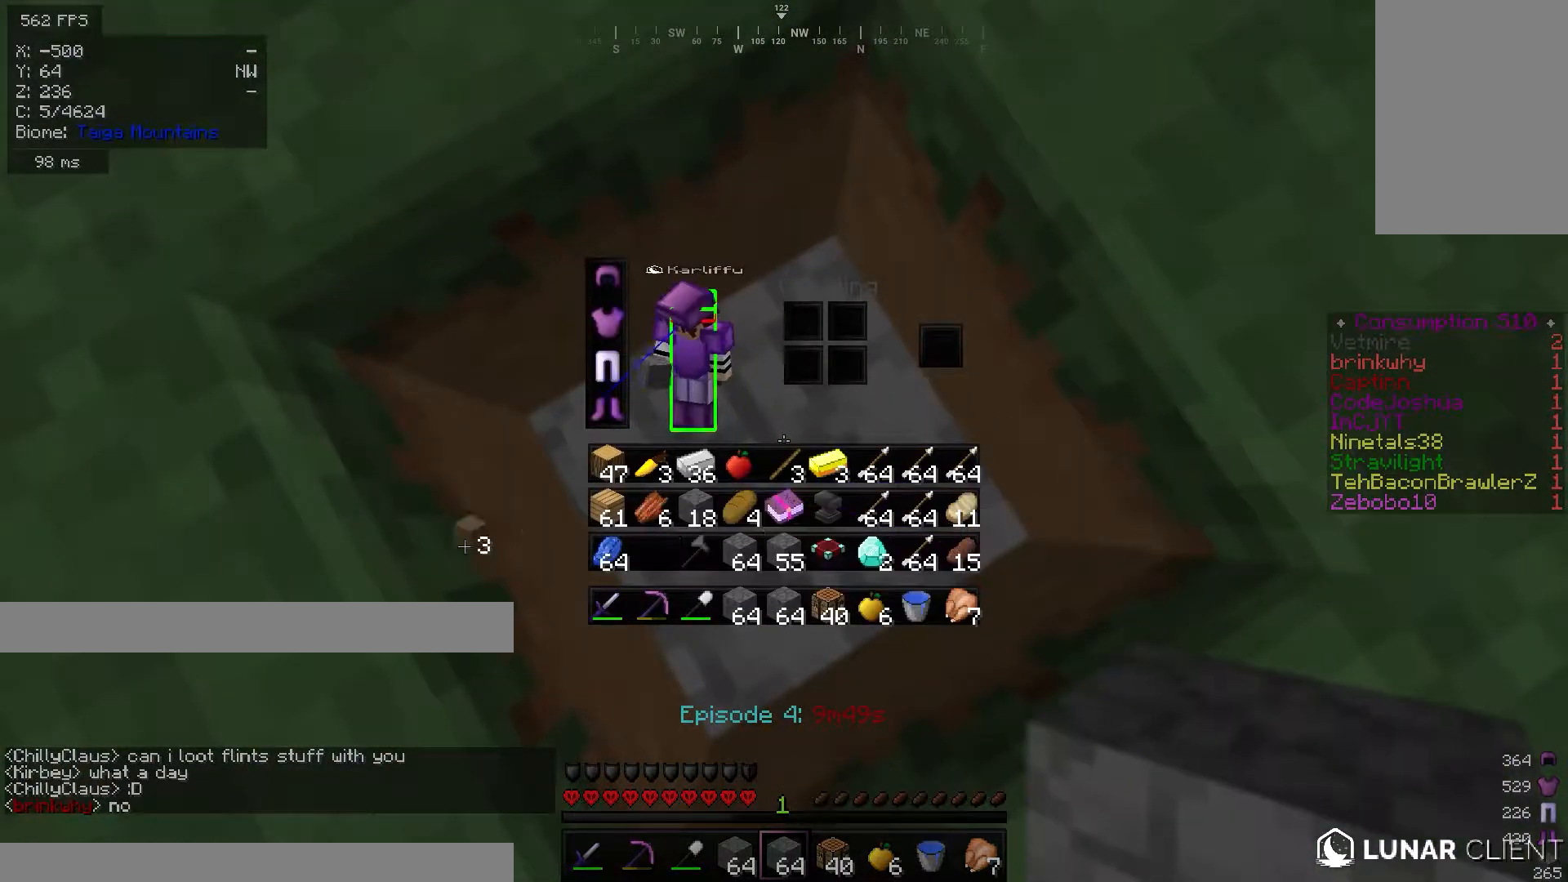
{"keys": ["w"], "mouse": [], "events": [[484, "w", "down"]]}
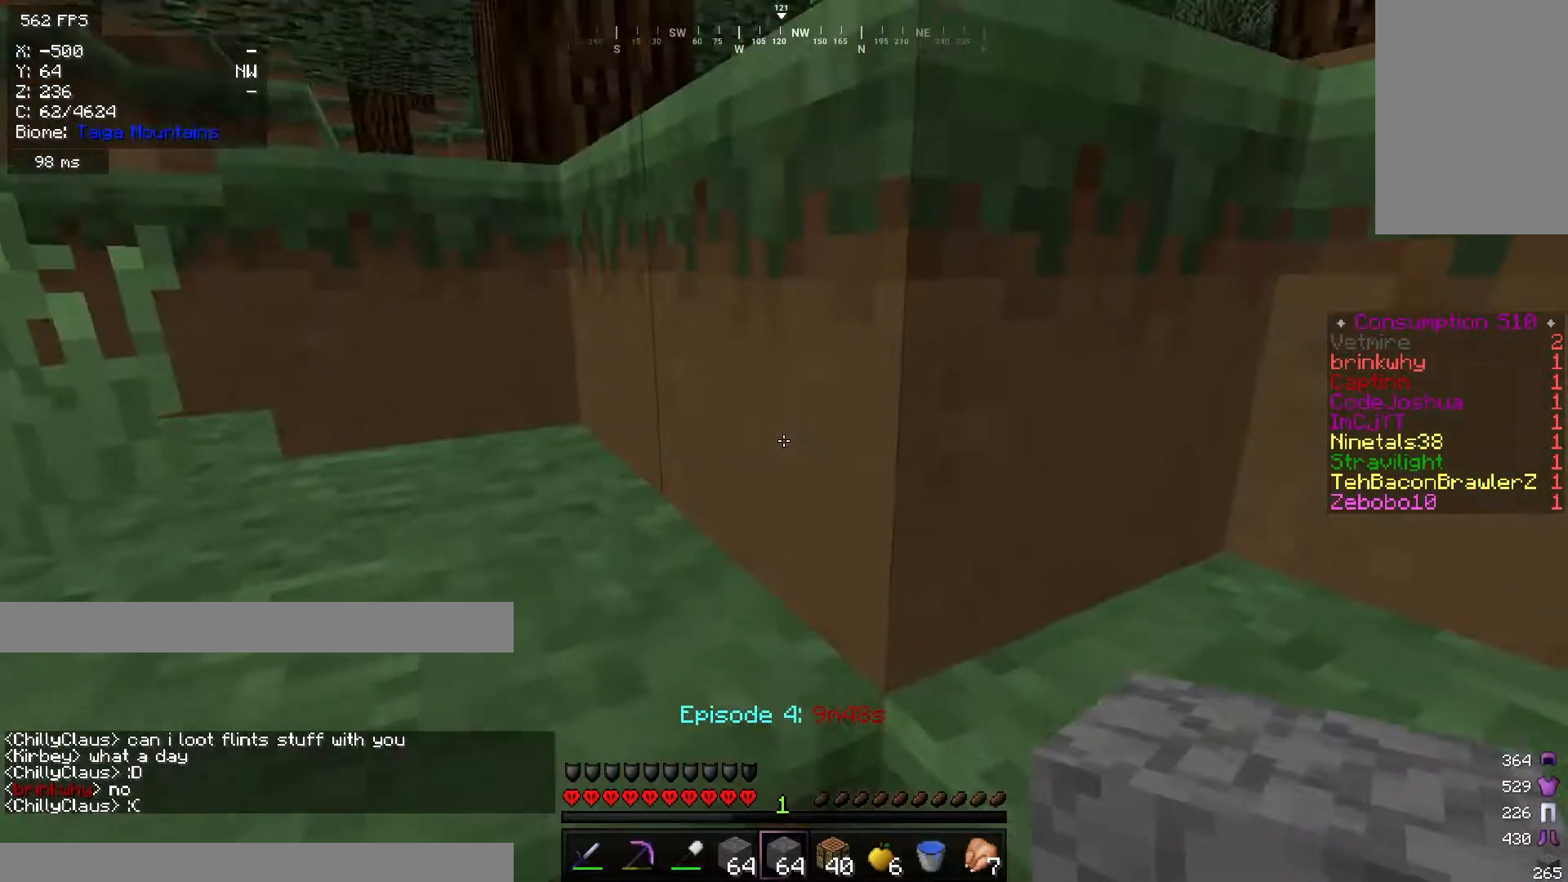
{"keys": ["w"], "mouse": [], "events": []}
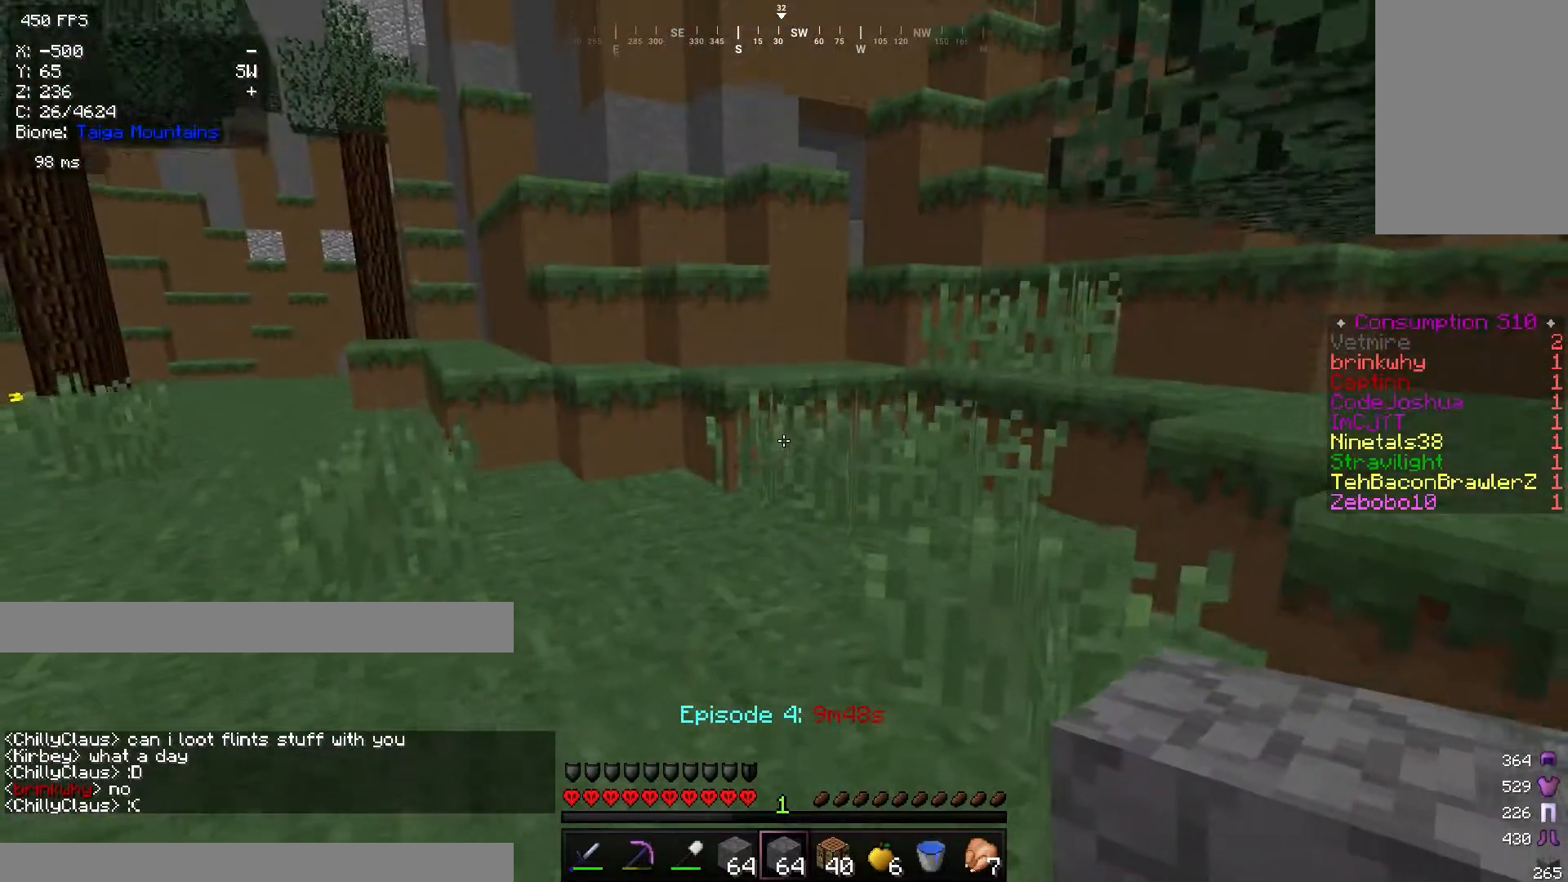
{"keys": [], "mouse": [], "events": [[84, "d", "down"], [200, "d", "up"], [234, "w", "up"]]}
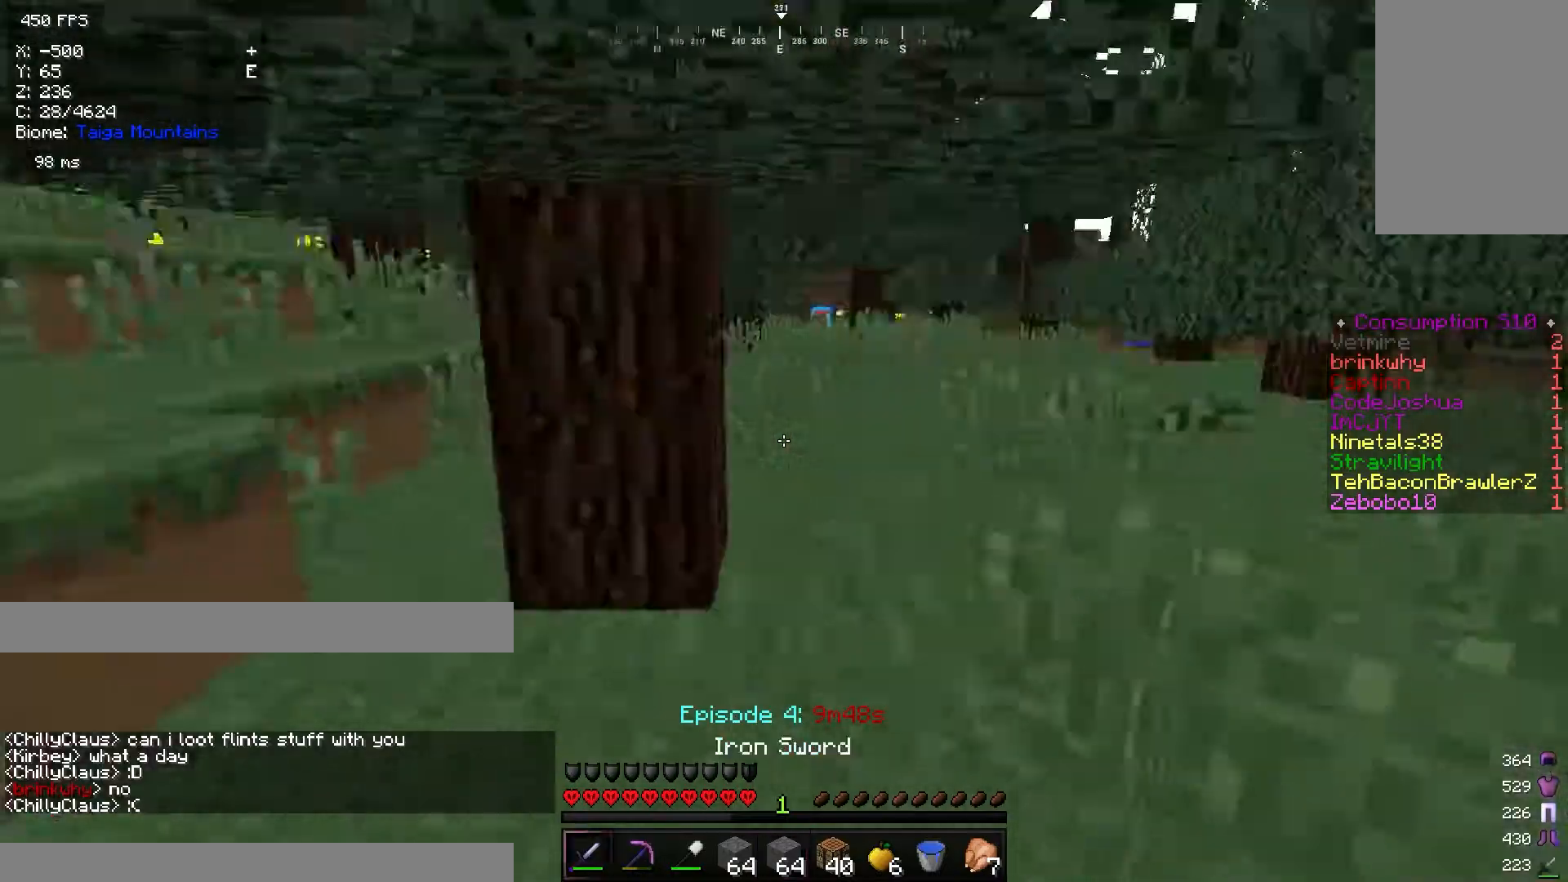
{"keys": ["d", "w"], "mouse": [], "events": [[167, "w", "down"], [500, "d", "down"]]}
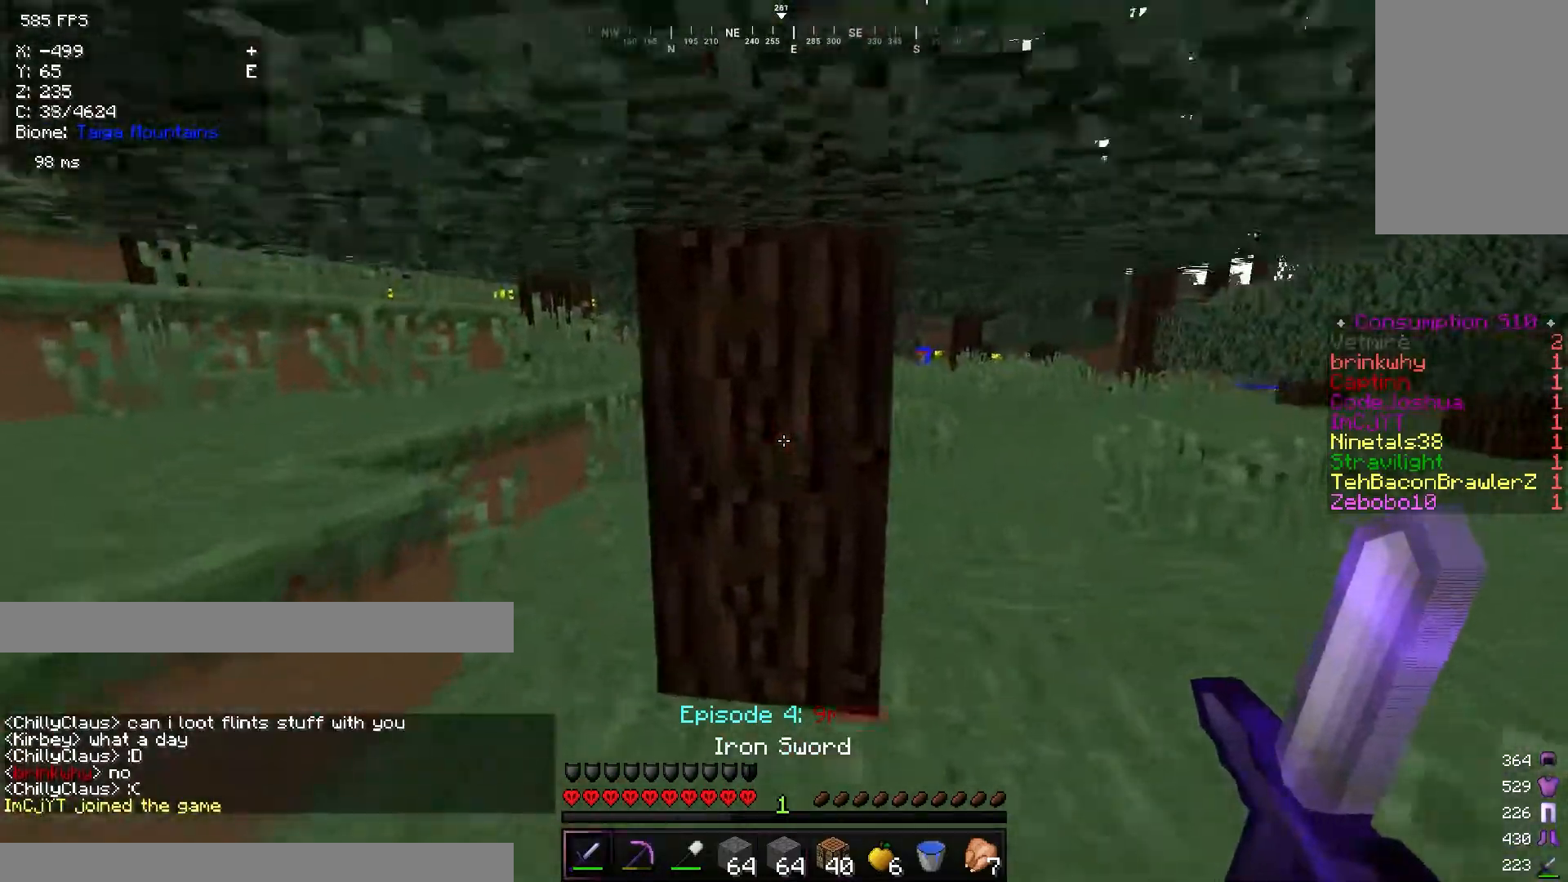
{"keys": ["w"], "mouse": [], "events": [[417, "d", "up"]]}
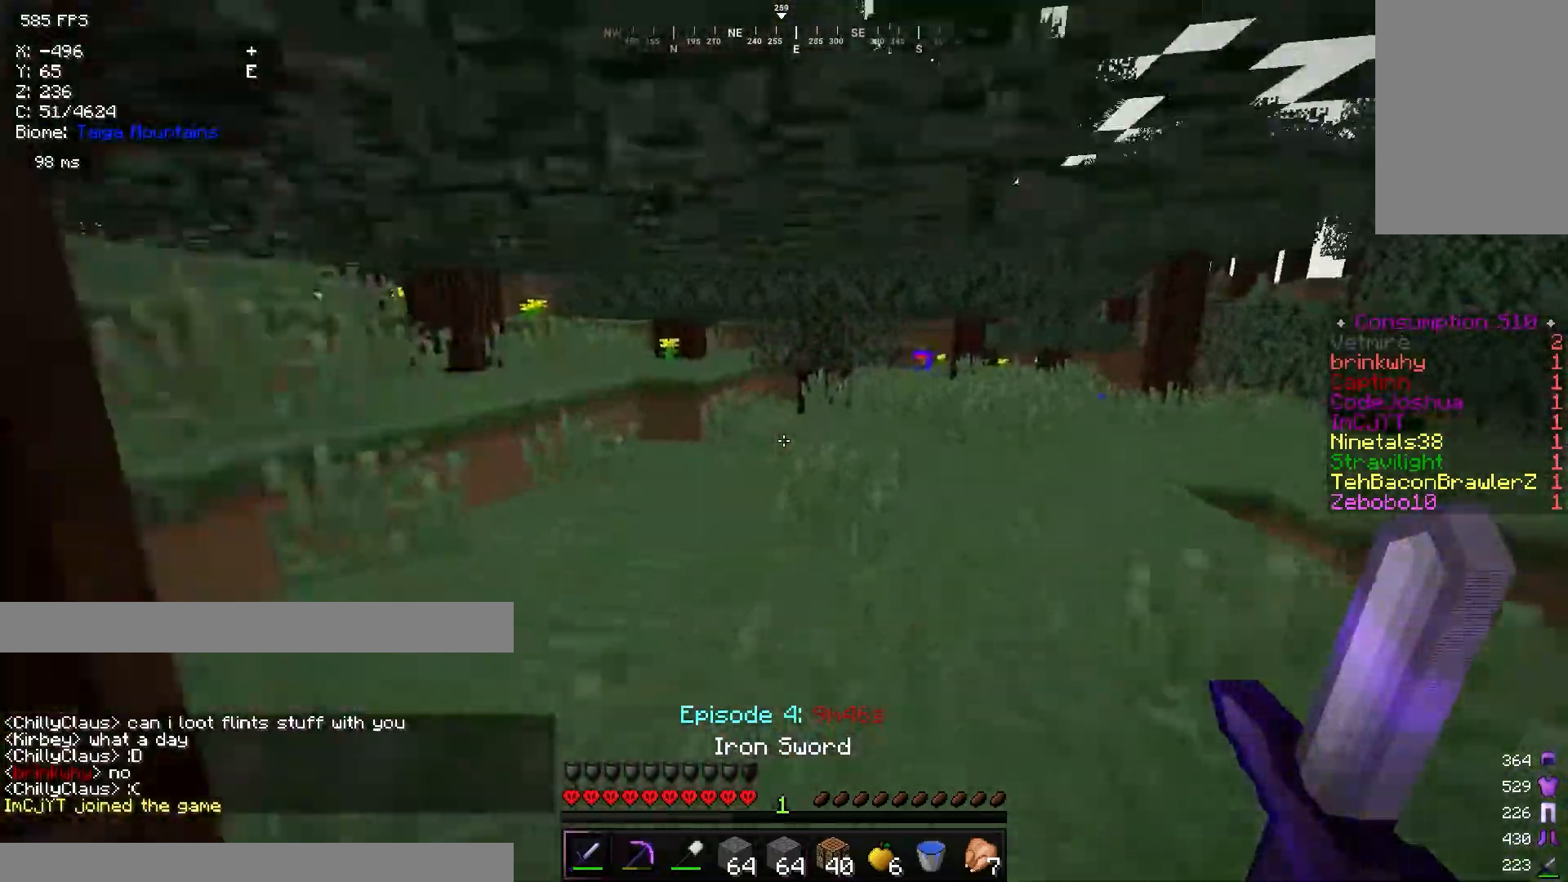
{"keys": ["w"], "mouse": [], "events": [[250, "d", "down"], [400, "d", "up"]]}
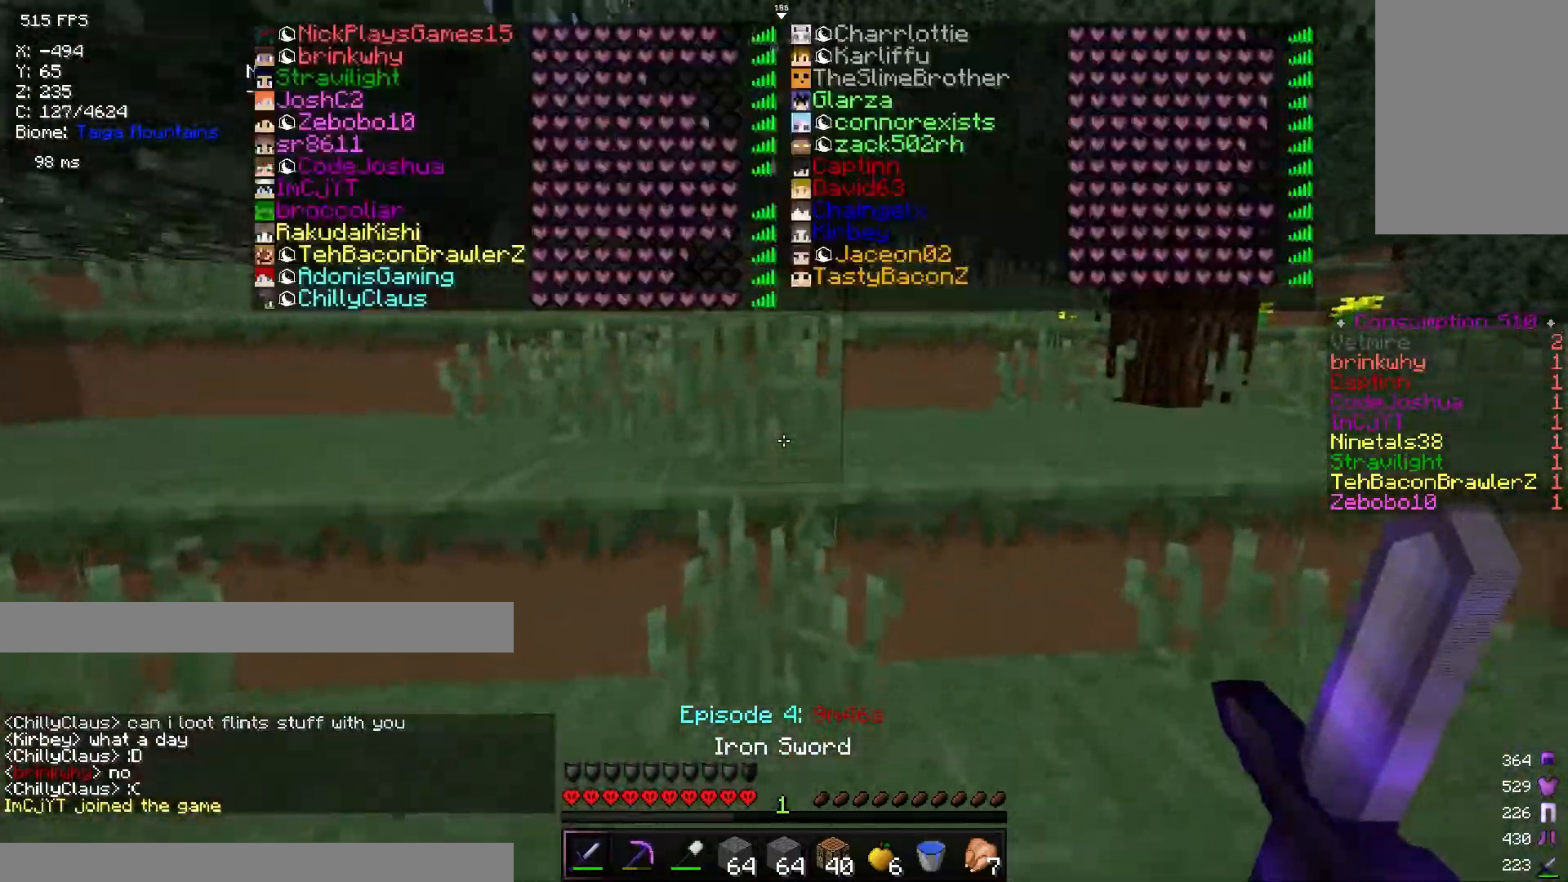
{"keys": ["w"], "mouse": [], "events": [[150, "d", "down"], [284, "d", "up"]]}
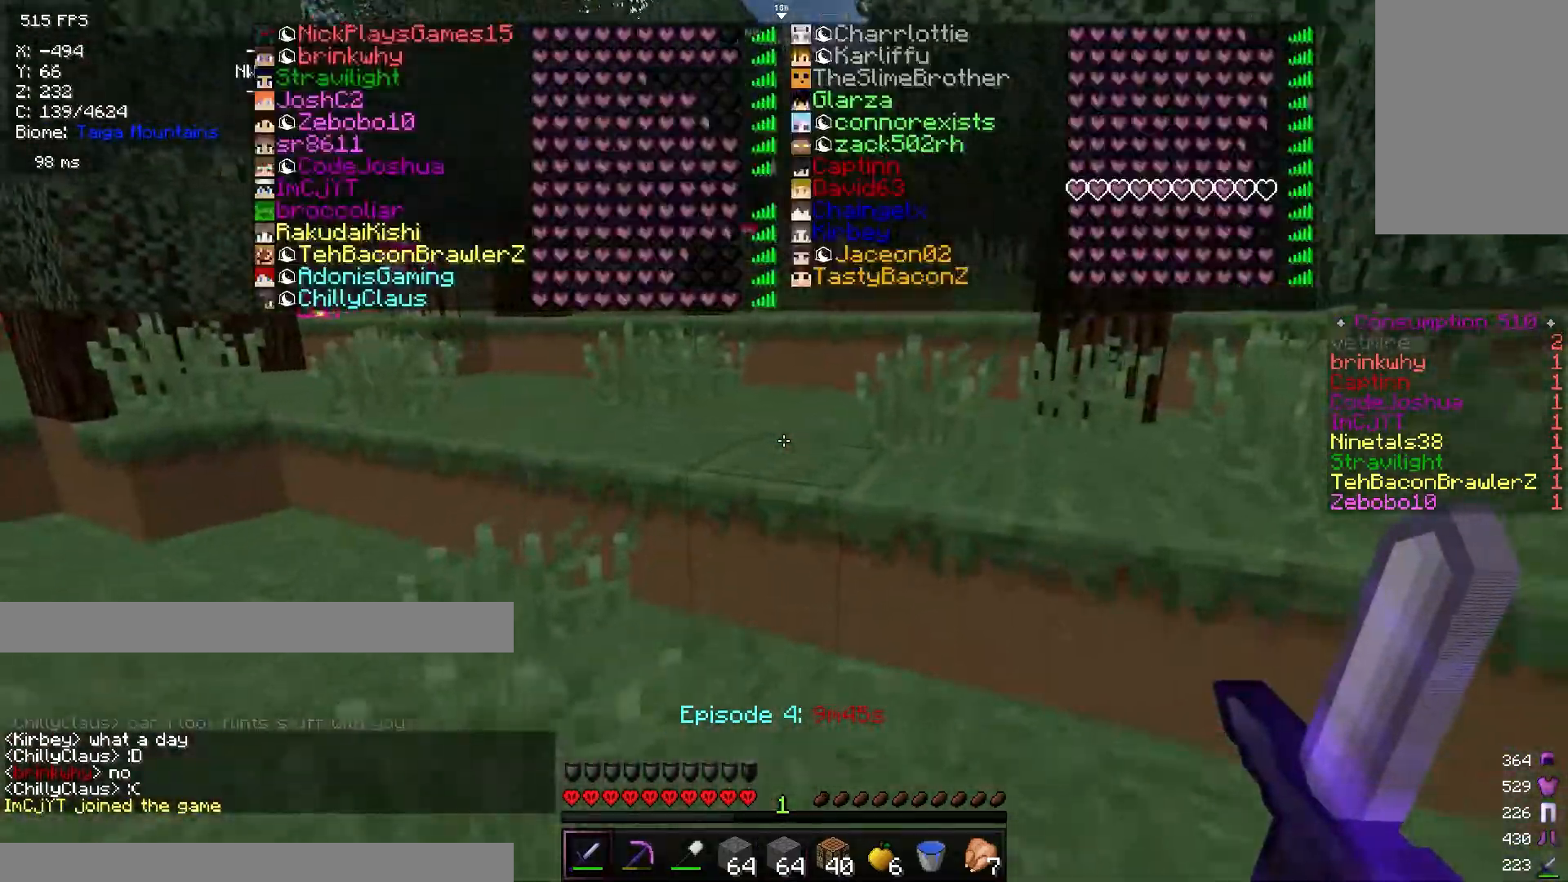
{"keys": ["w"], "mouse": [], "events": []}
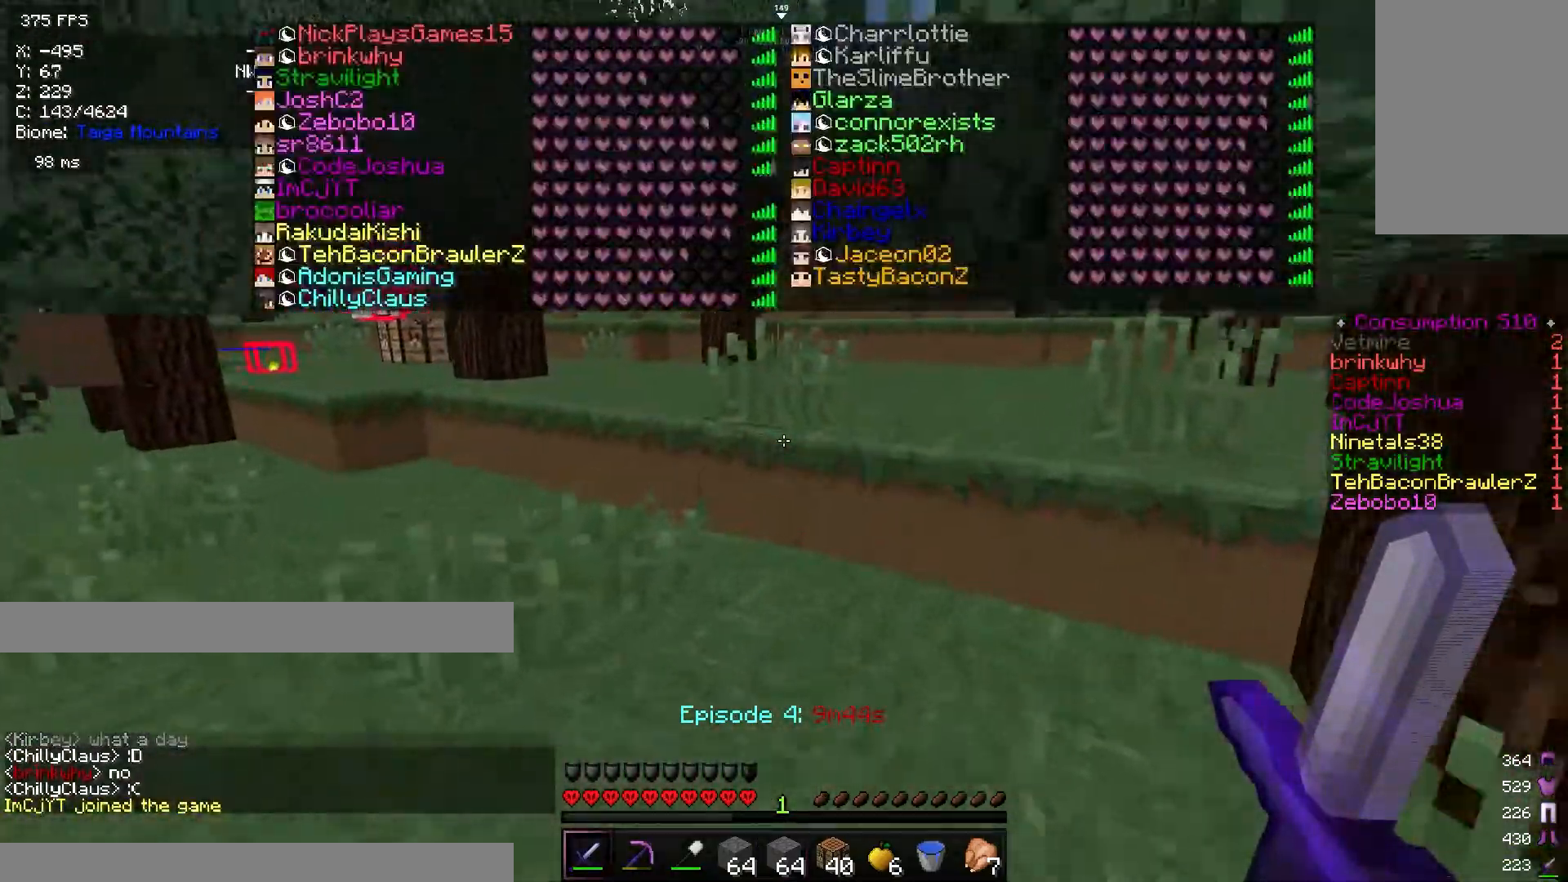
{"keys": ["a", "w"], "mouse": [], "events": [[334, "a", "down"]]}
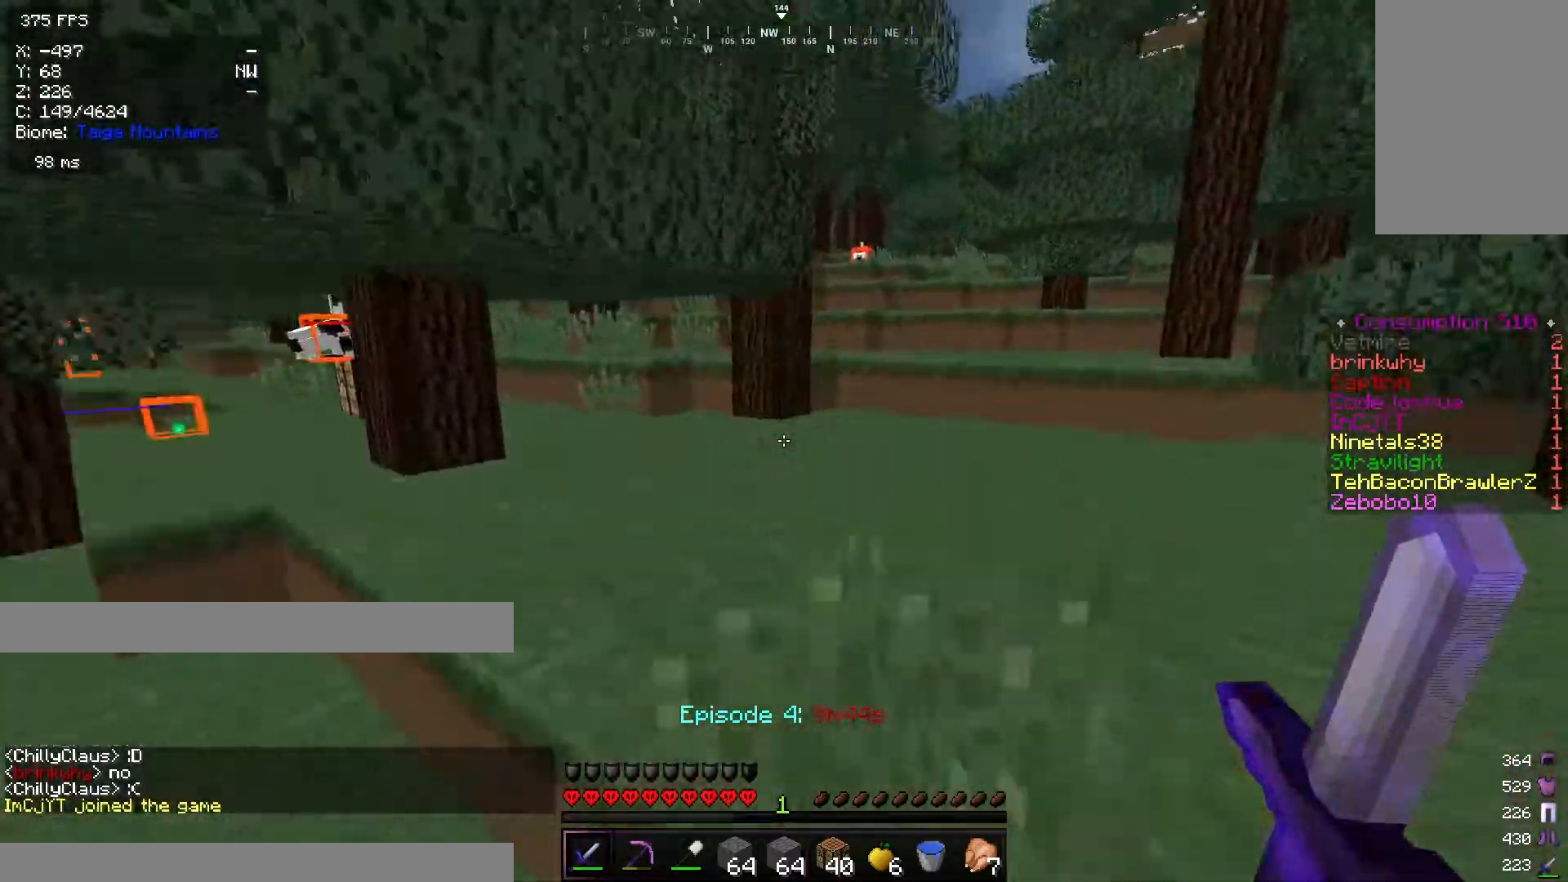
{"keys": ["a", "w"], "mouse": [], "events": [[116, "a", "up"], [400, "a", "down"]]}
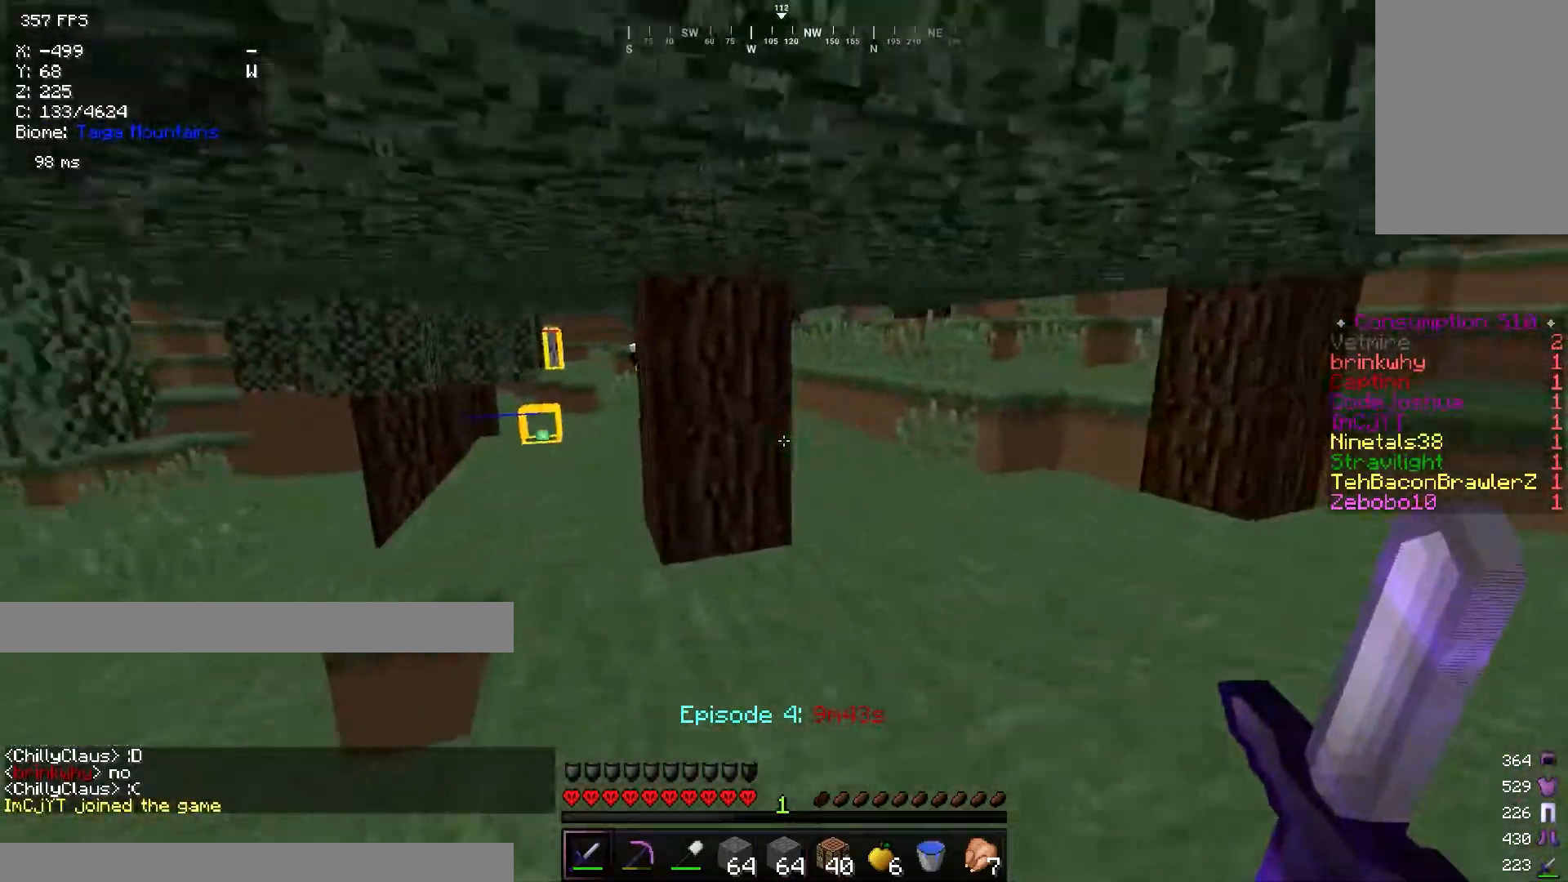
{"keys": ["w"], "mouse": [], "events": [[184, "a", "up"]]}
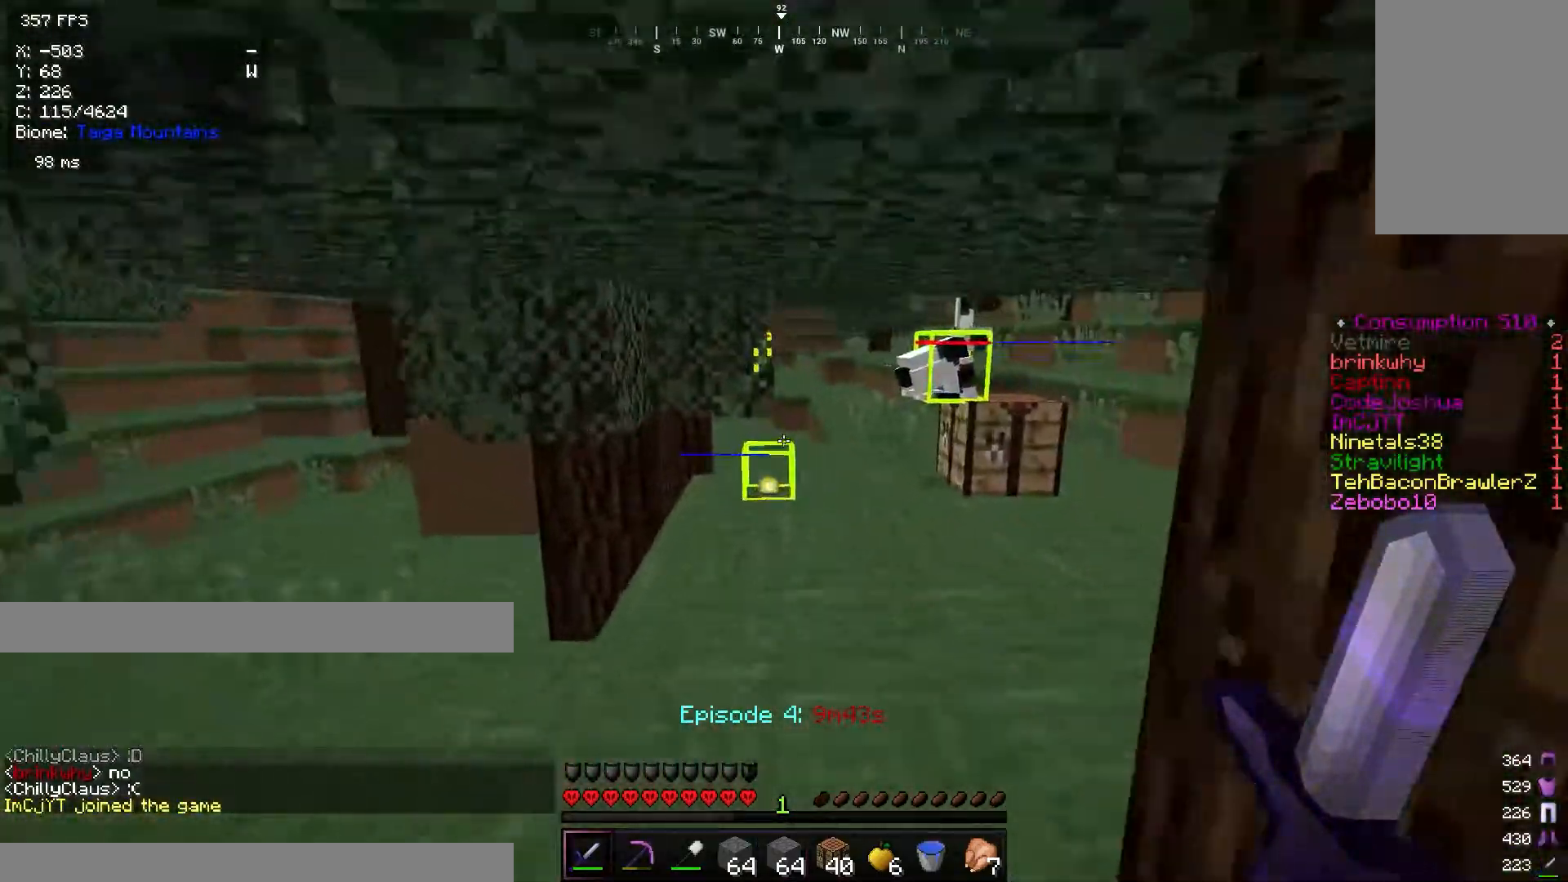
{"keys": ["w"], "mouse": [], "events": [[50, "d", "down"], [200, "d", "up"], [267, "d", "down"], [400, "d", "up"]]}